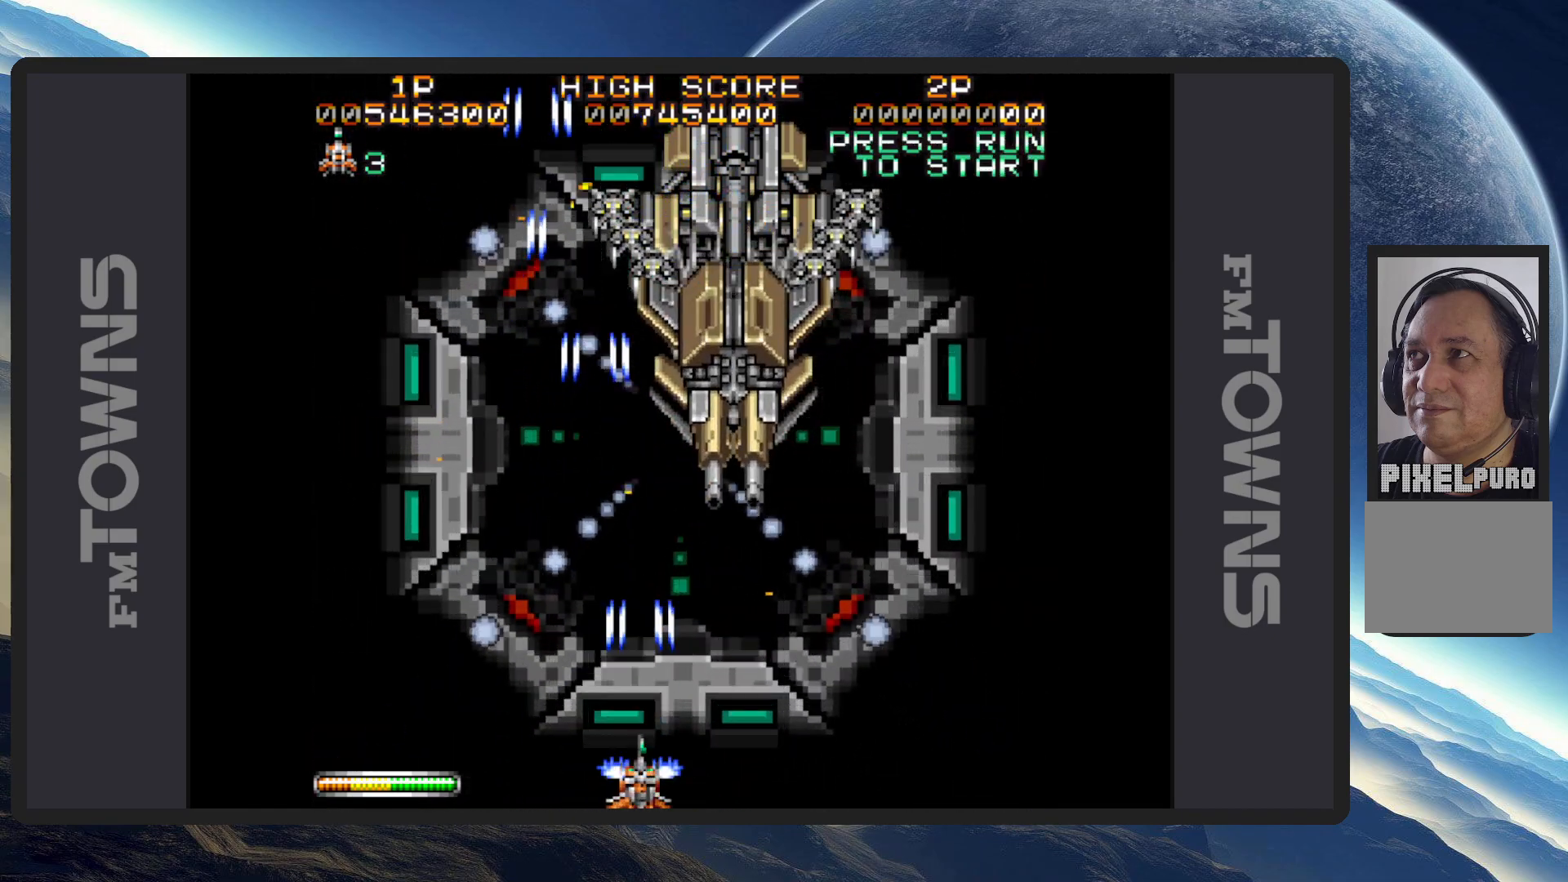
Gameplay with a controller (Nintendo layout); each line is a JSON object with the inputs held at the frame after it. "events" lists button and stick changes between this image and that frame as [ms after this image, input, new state], when the widget could be followed in between. Not read: L2 L3 R2 R3 left_stick right_stick.
{"buttons": ["A"], "events": [[17, "A", "up"], [33, "A", "down"], [83, "A", "up"], [117, "A", "down"], [167, "A", "up"], [217, "A", "down"], [250, "A", "up"], [300, "A", "down"], [350, "A", "up"], [384, "A", "down"], [434, "A", "up"], [484, "A", "down"]]}
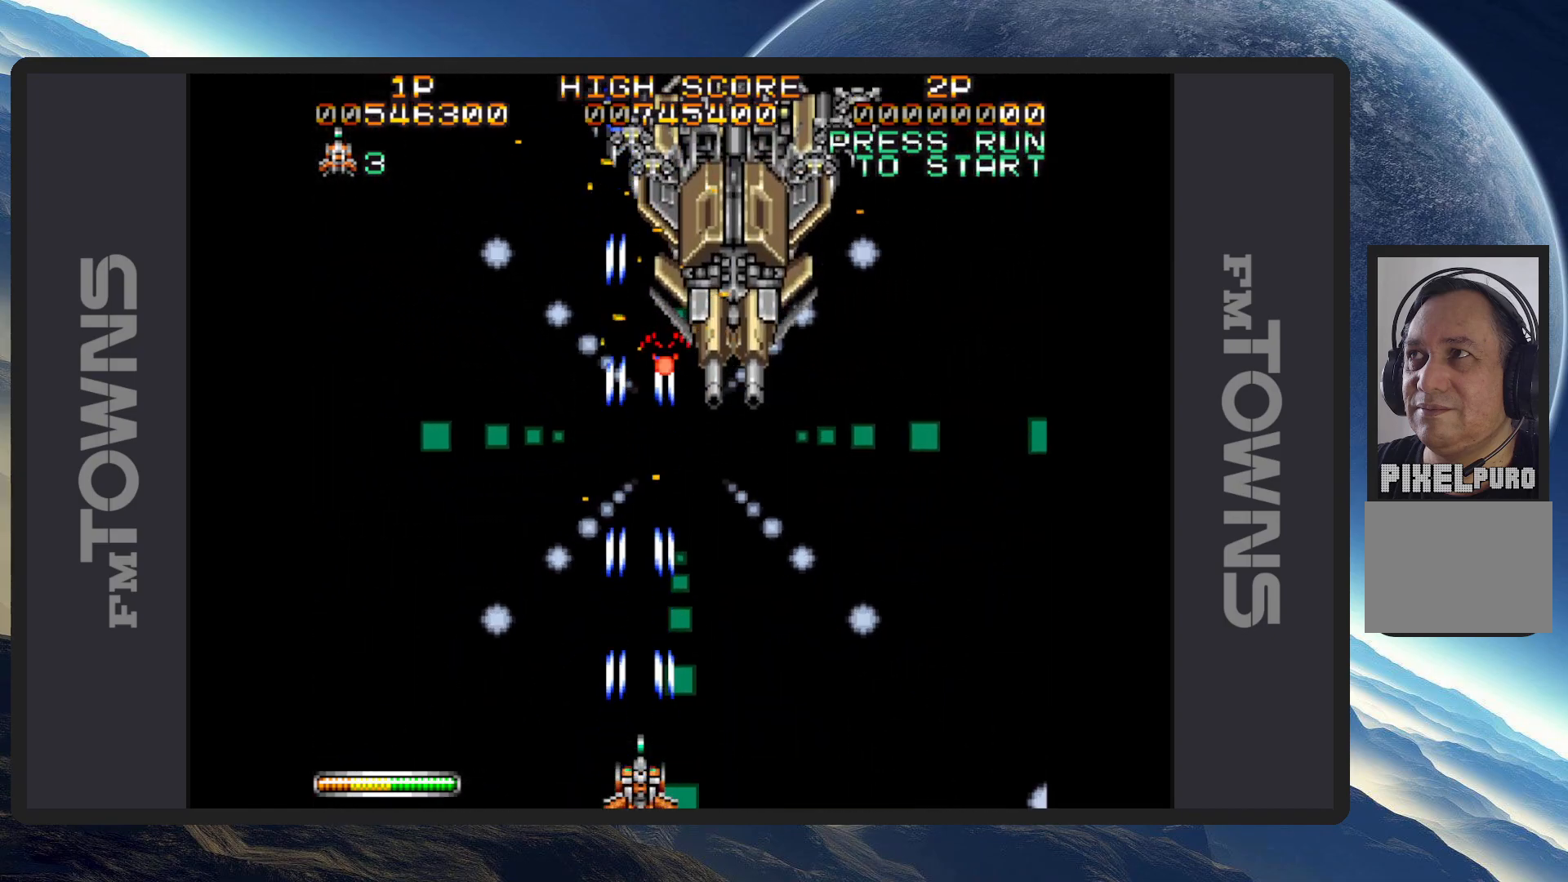
{"buttons": [], "events": [[17, "A", "up"], [67, "A", "down"], [117, "A", "up"], [117, "DPAD_RIGHT", "down"], [151, "A", "down"], [167, "DPAD_RIGHT", "up"], [201, "A", "up"], [251, "A", "down"], [267, "DPAD_LEFT", "down"], [301, "A", "up"], [334, "A", "down"], [384, "A", "up"], [418, "DPAD_LEFT", "up"], [434, "A", "down"], [468, "A", "up"]]}
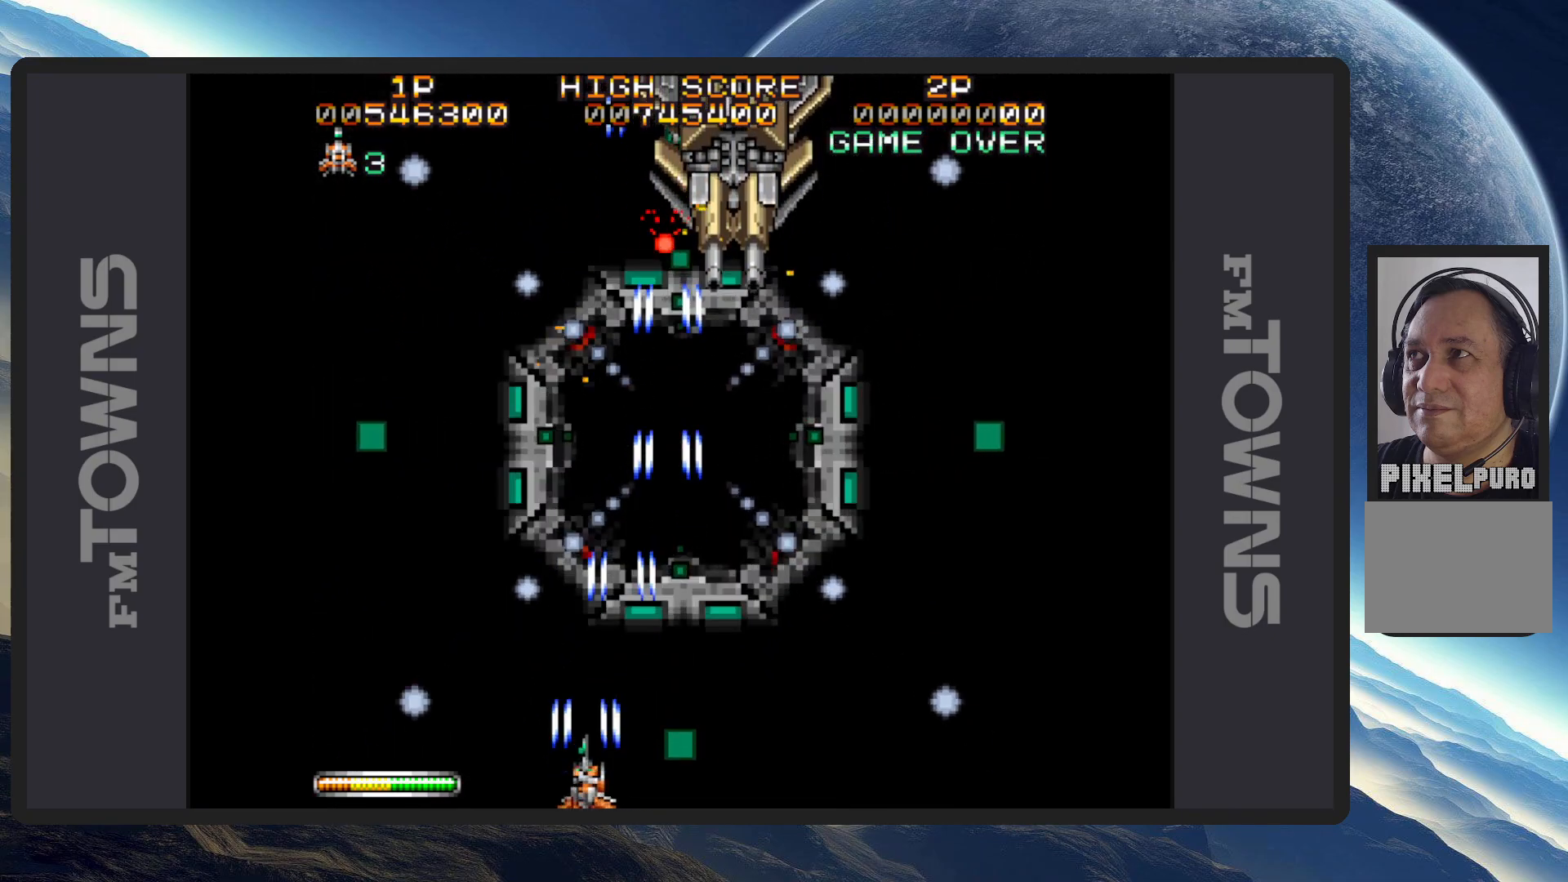
{"buttons": [], "events": [[17, "A", "down"], [50, "A", "up"], [100, "A", "down"], [150, "A", "up"], [200, "A", "down"], [233, "A", "up"], [284, "A", "down"], [334, "A", "up"], [367, "A", "down"], [417, "A", "up"], [450, "A", "down"], [500, "A", "up"]]}
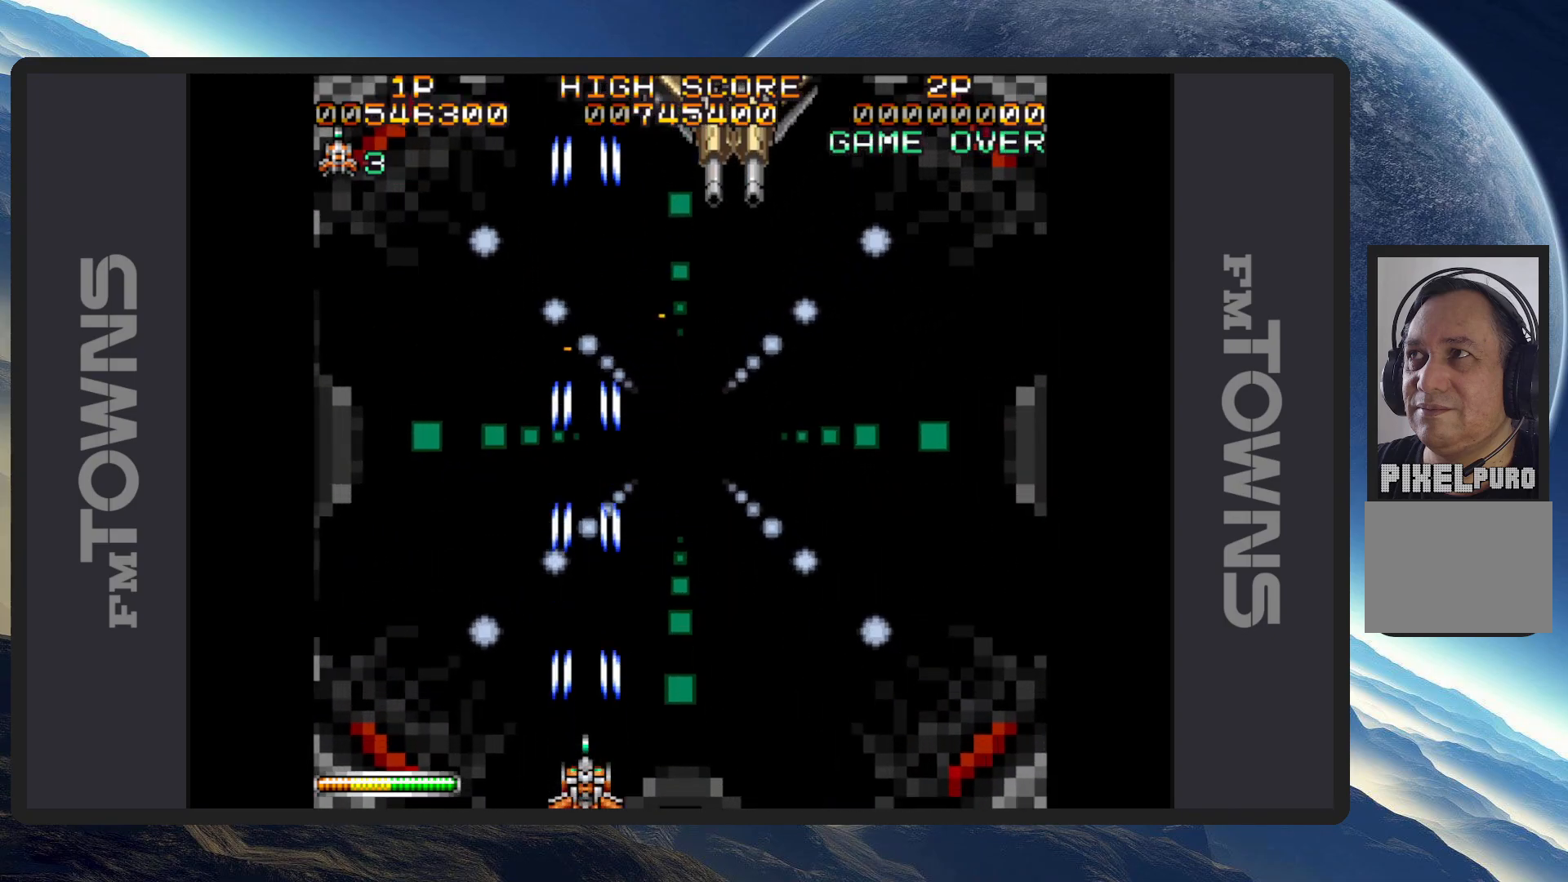
{"buttons": ["A"], "events": [[50, "A", "down"], [101, "A", "up"], [134, "A", "down"], [167, "DPAD_RIGHT", "down"], [184, "A", "up"], [234, "A", "down"], [267, "A", "up"], [317, "A", "down"], [317, "DPAD_RIGHT", "up"], [367, "A", "up"], [417, "A", "down"], [417, "DPAD_LEFT", "down"], [451, "A", "up"], [501, "A", "down"], [501, "DPAD_LEFT", "up"]]}
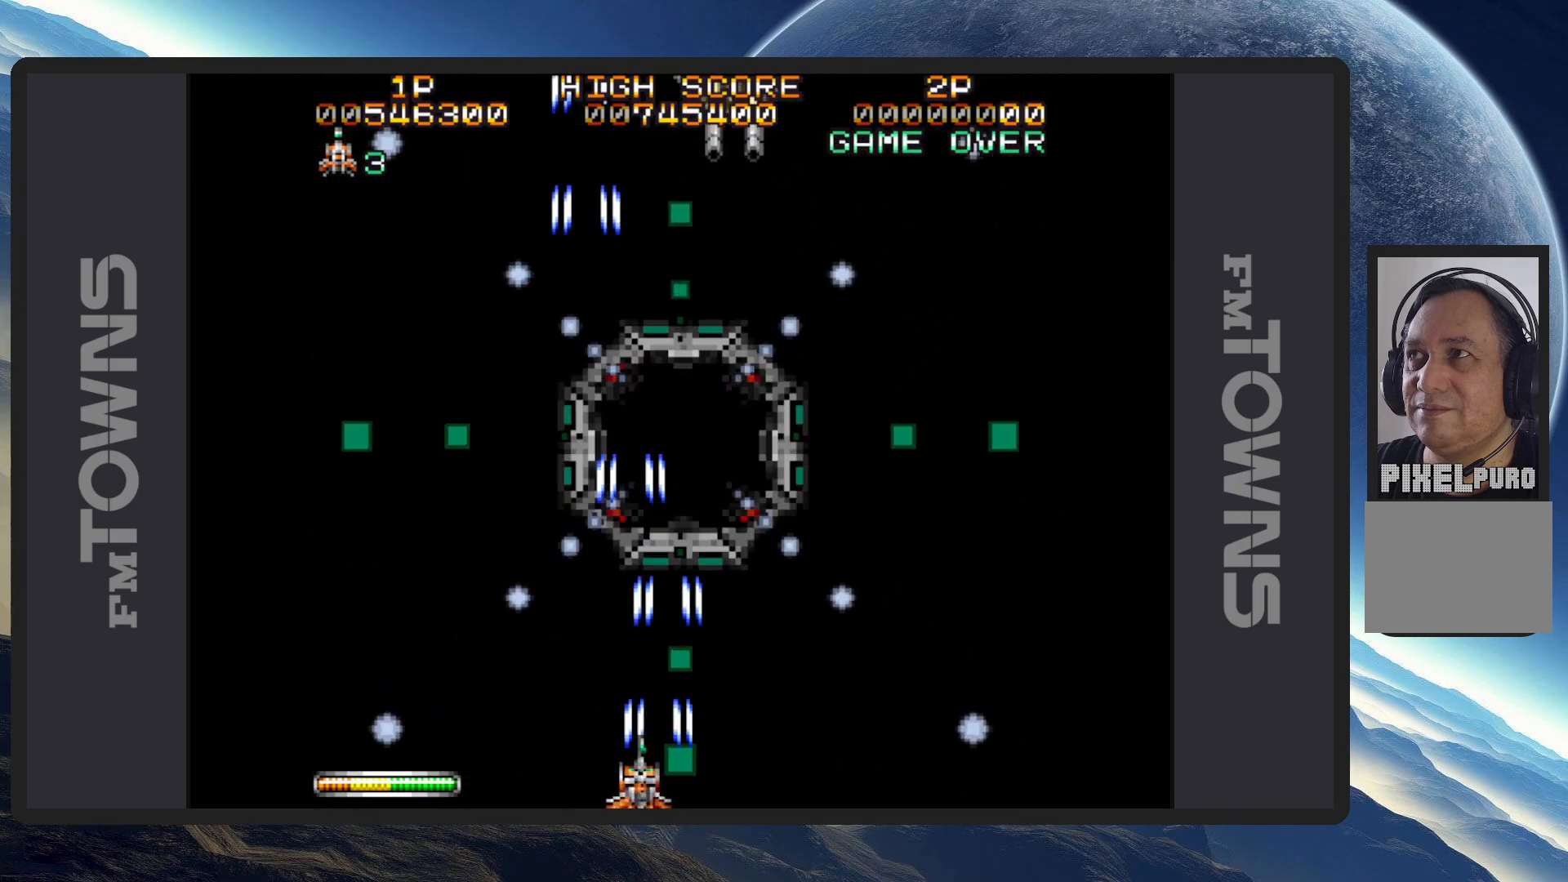
{"buttons": ["DPAD_LEFT"], "events": [[33, "A", "up"], [83, "A", "down"], [133, "A", "up"], [167, "A", "down"], [217, "A", "up"], [267, "A", "down"], [300, "A", "up"], [350, "A", "down"], [400, "A", "up"], [450, "A", "down"], [450, "DPAD_LEFT", "down"], [484, "A", "up"]]}
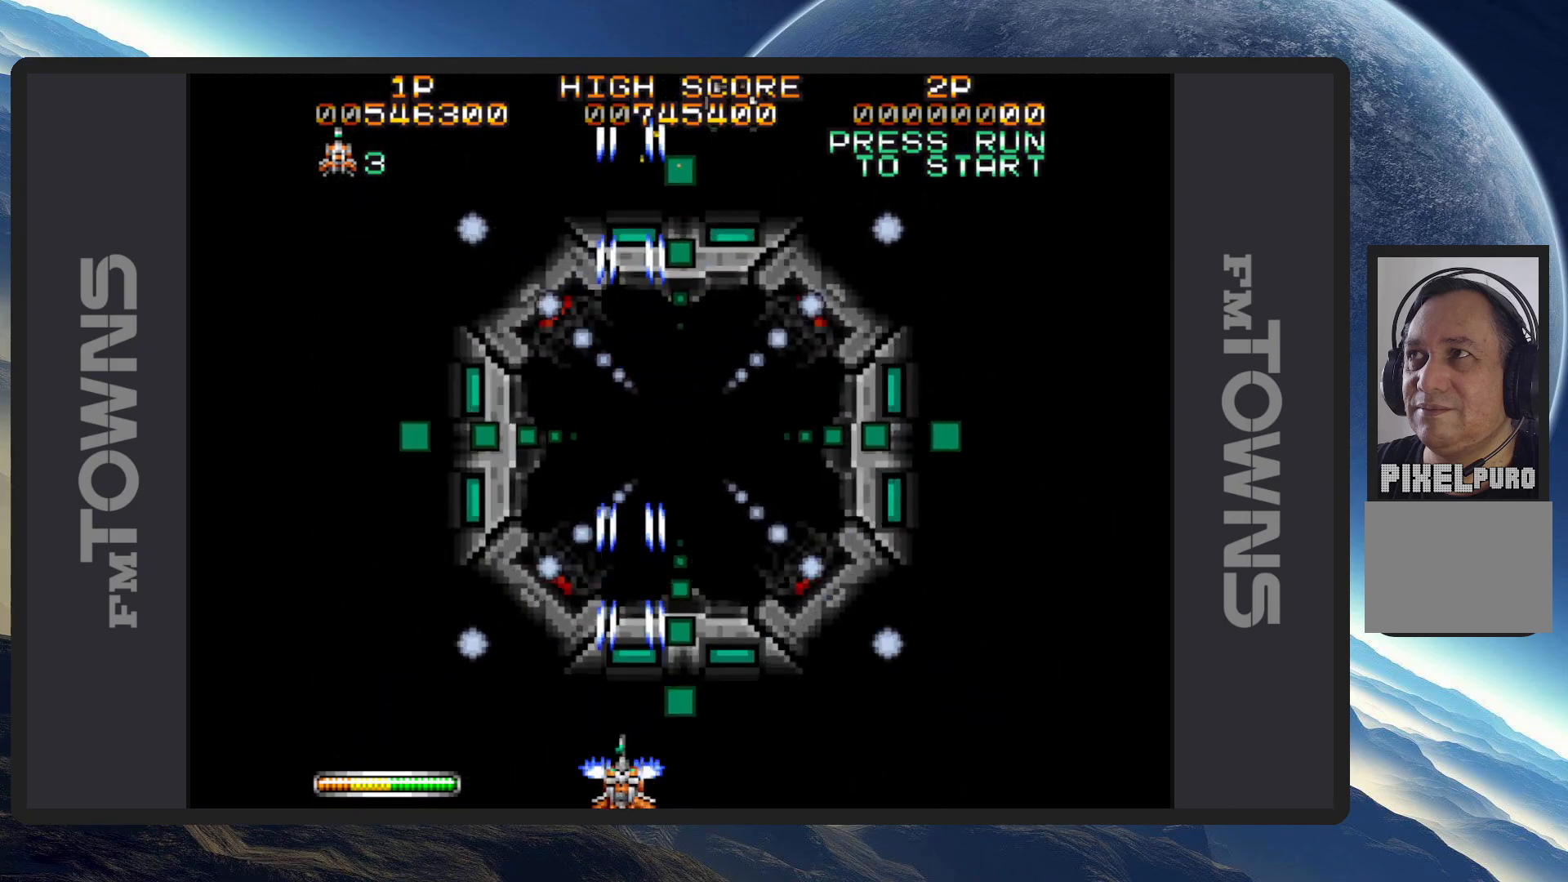
{"buttons": ["A"], "events": [[34, "A", "down"], [67, "A", "up"], [67, "DPAD_LEFT", "up"], [134, "A", "down"], [167, "A", "up"], [217, "A", "down"], [267, "A", "up"], [267, "DPAD_LEFT", "down"], [301, "A", "down"], [351, "A", "up"], [384, "A", "down"], [434, "A", "up"], [468, "DPAD_LEFT", "up"], [484, "A", "down"]]}
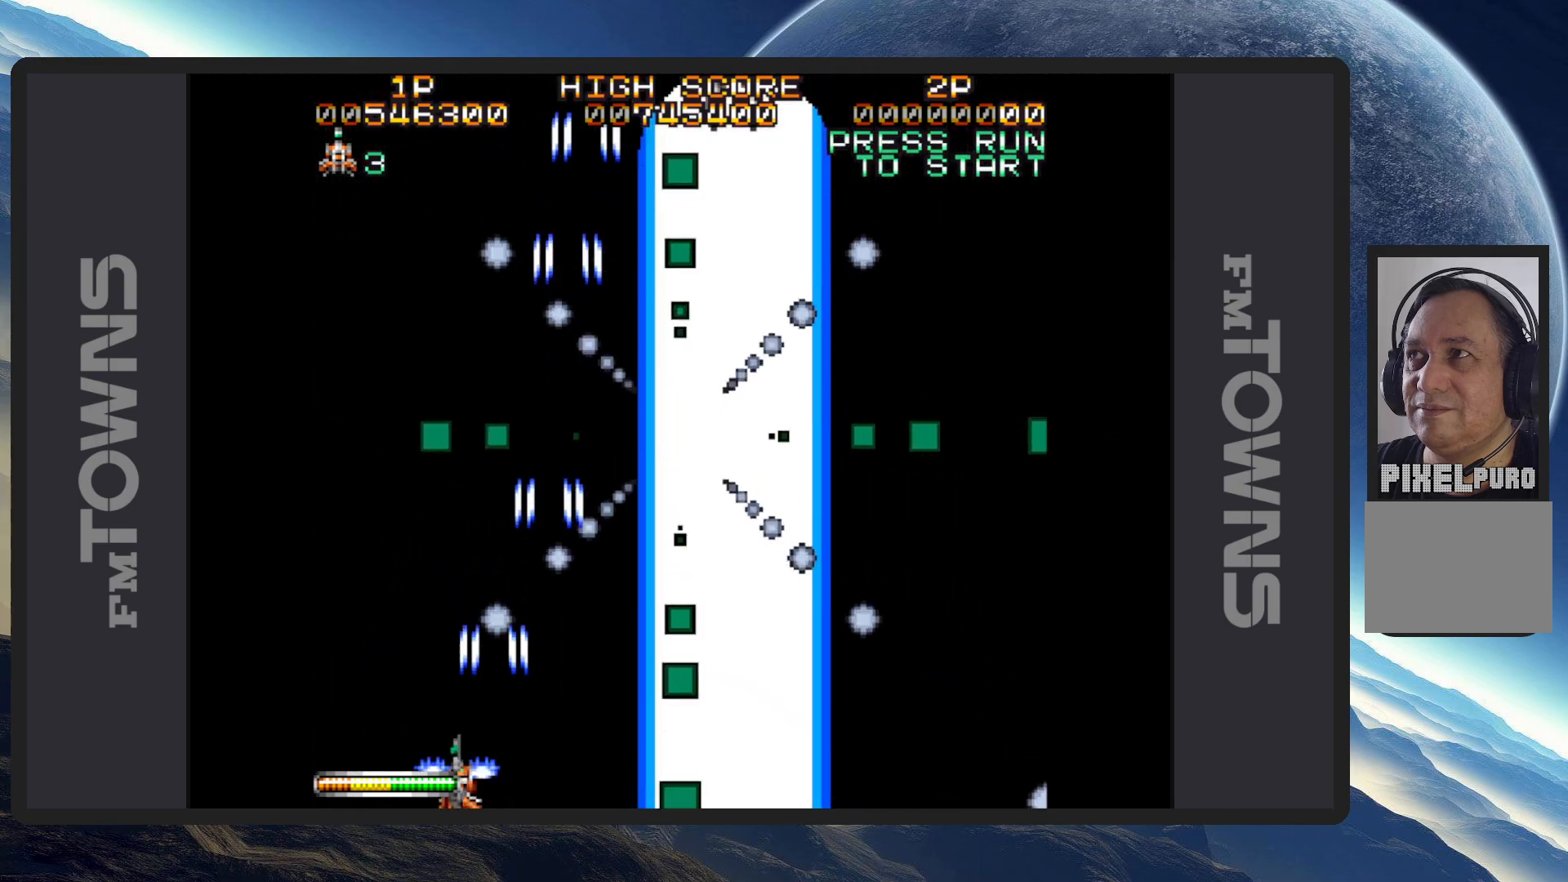
{"buttons": ["DPAD_UP"], "events": [[17, "A", "up"], [67, "A", "down"], [117, "A", "up"], [150, "A", "down"], [200, "A", "up"], [250, "A", "down"], [284, "A", "up"], [334, "A", "down"], [384, "A", "up"], [384, "DPAD_UP", "down"], [417, "A", "down"], [467, "A", "up"]]}
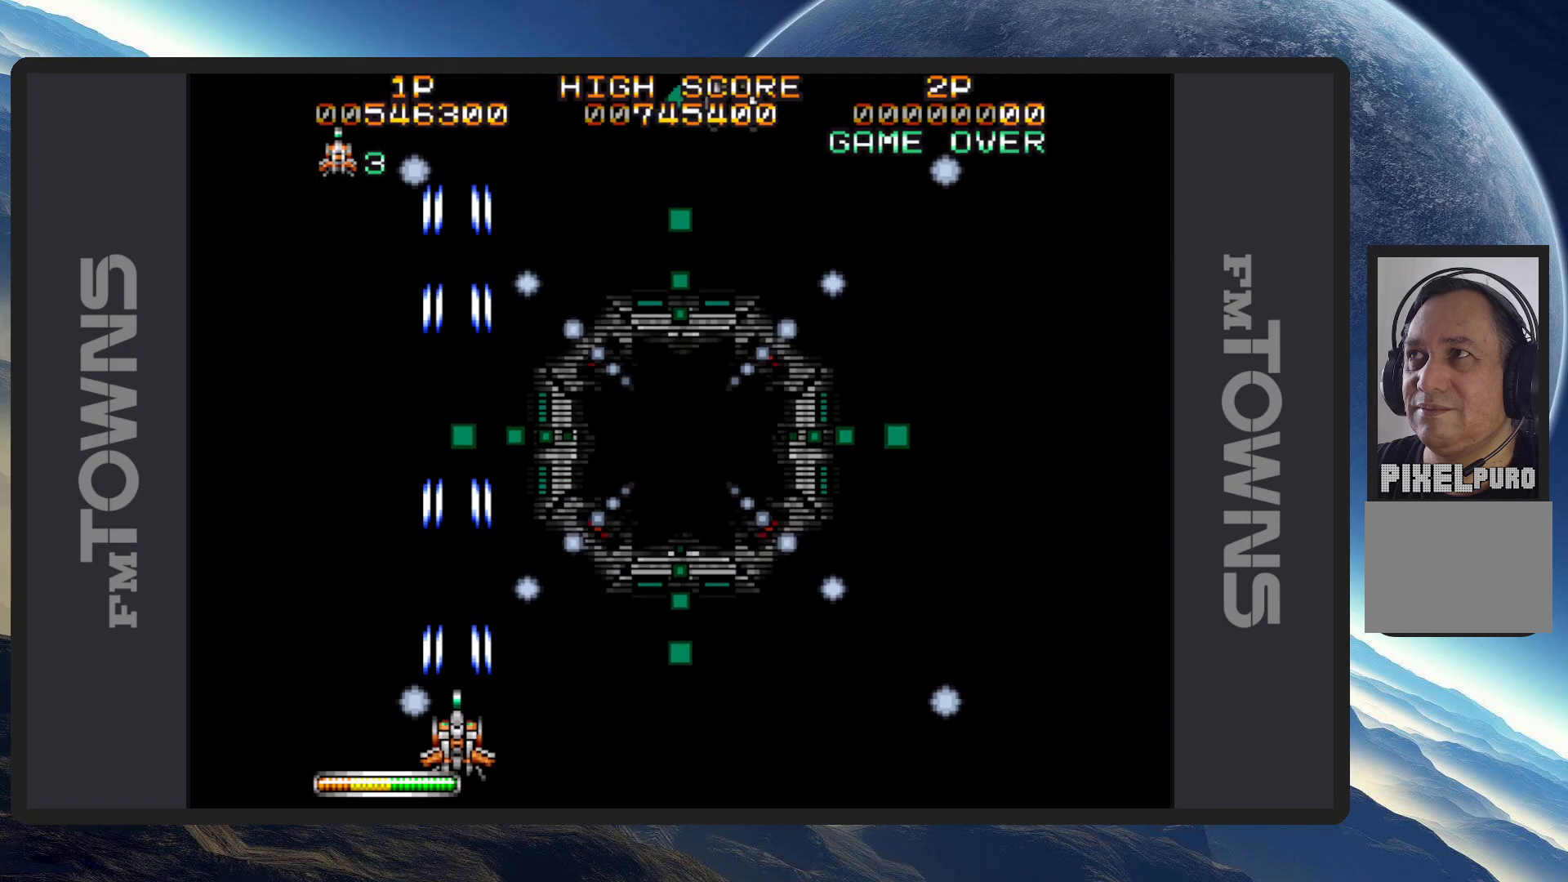
{"buttons": [], "events": [[17, "A", "down"], [67, "A", "up"], [67, "DPAD_UP", "up"], [117, "A", "down"], [134, "A", "up"], [201, "A", "down"], [234, "A", "up"], [284, "A", "down"], [351, "A", "up"], [367, "A", "down"], [417, "A", "up"], [468, "A", "down"], [501, "A", "up"]]}
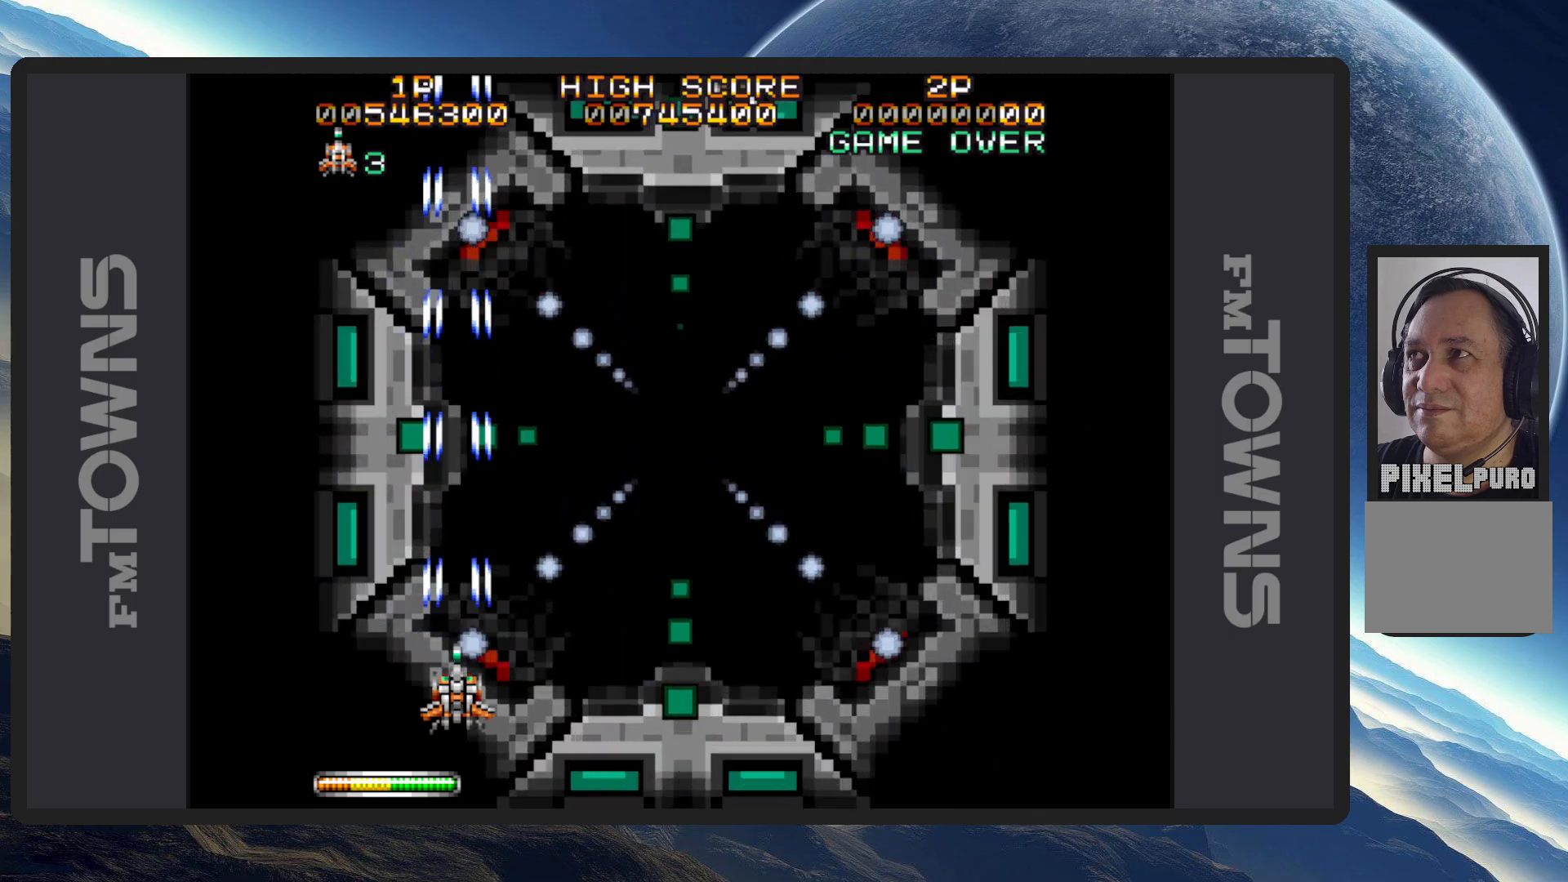
{"buttons": ["A"], "events": [[50, "A", "down"], [100, "A", "up"], [167, "A", "down"], [183, "A", "up"], [233, "A", "down"], [284, "A", "up"], [334, "A", "down"], [367, "A", "up"], [417, "A", "down"], [450, "A", "up"], [500, "A", "down"]]}
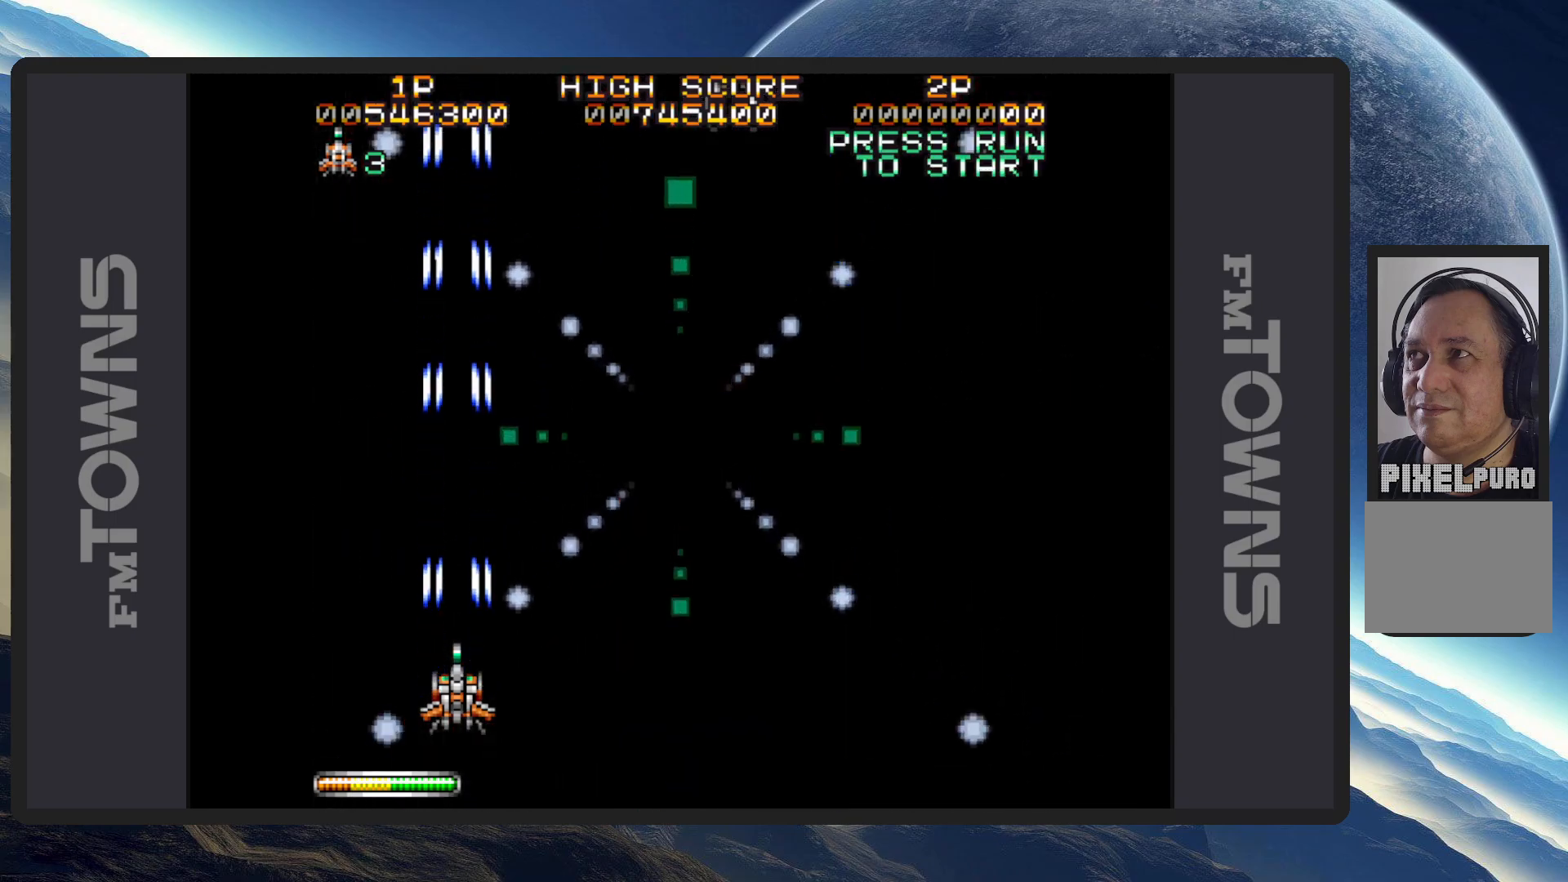
{"buttons": [], "events": [[50, "A", "up"], [84, "A", "down"], [134, "A", "up"], [184, "A", "down"], [234, "A", "up"], [267, "A", "down"], [317, "A", "up"], [351, "A", "down"], [401, "A", "up"], [468, "A", "down"], [484, "A", "up"]]}
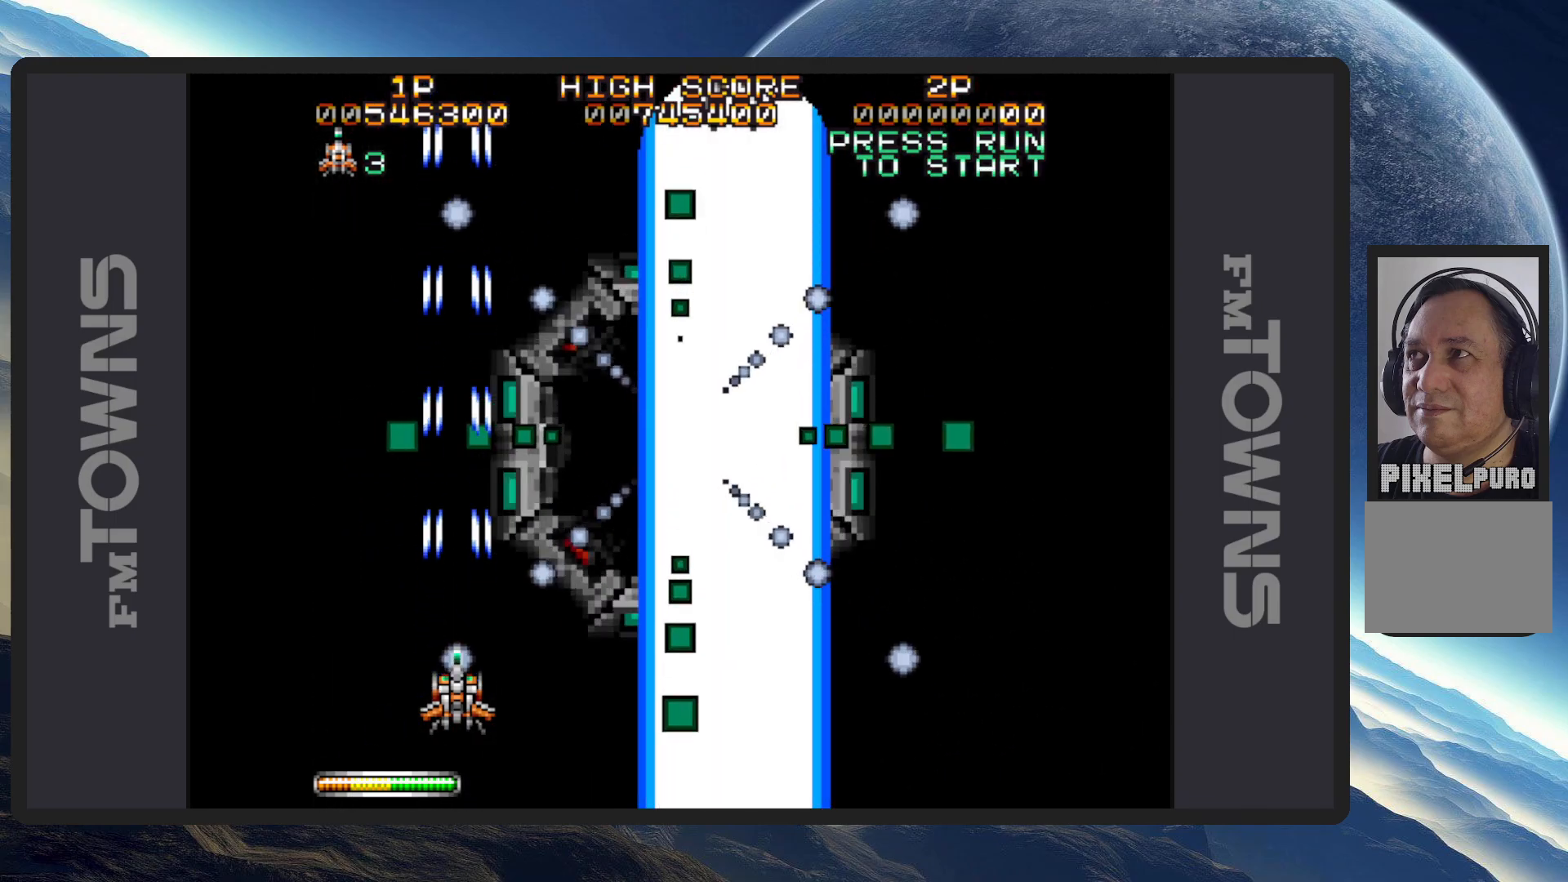
{"buttons": ["A"], "events": [[50, "A", "down"], [100, "A", "up"], [134, "A", "down"], [184, "A", "up"], [234, "A", "down"], [284, "A", "up"], [317, "A", "down"], [367, "A", "up"], [417, "A", "down"], [451, "A", "up"], [501, "A", "down"]]}
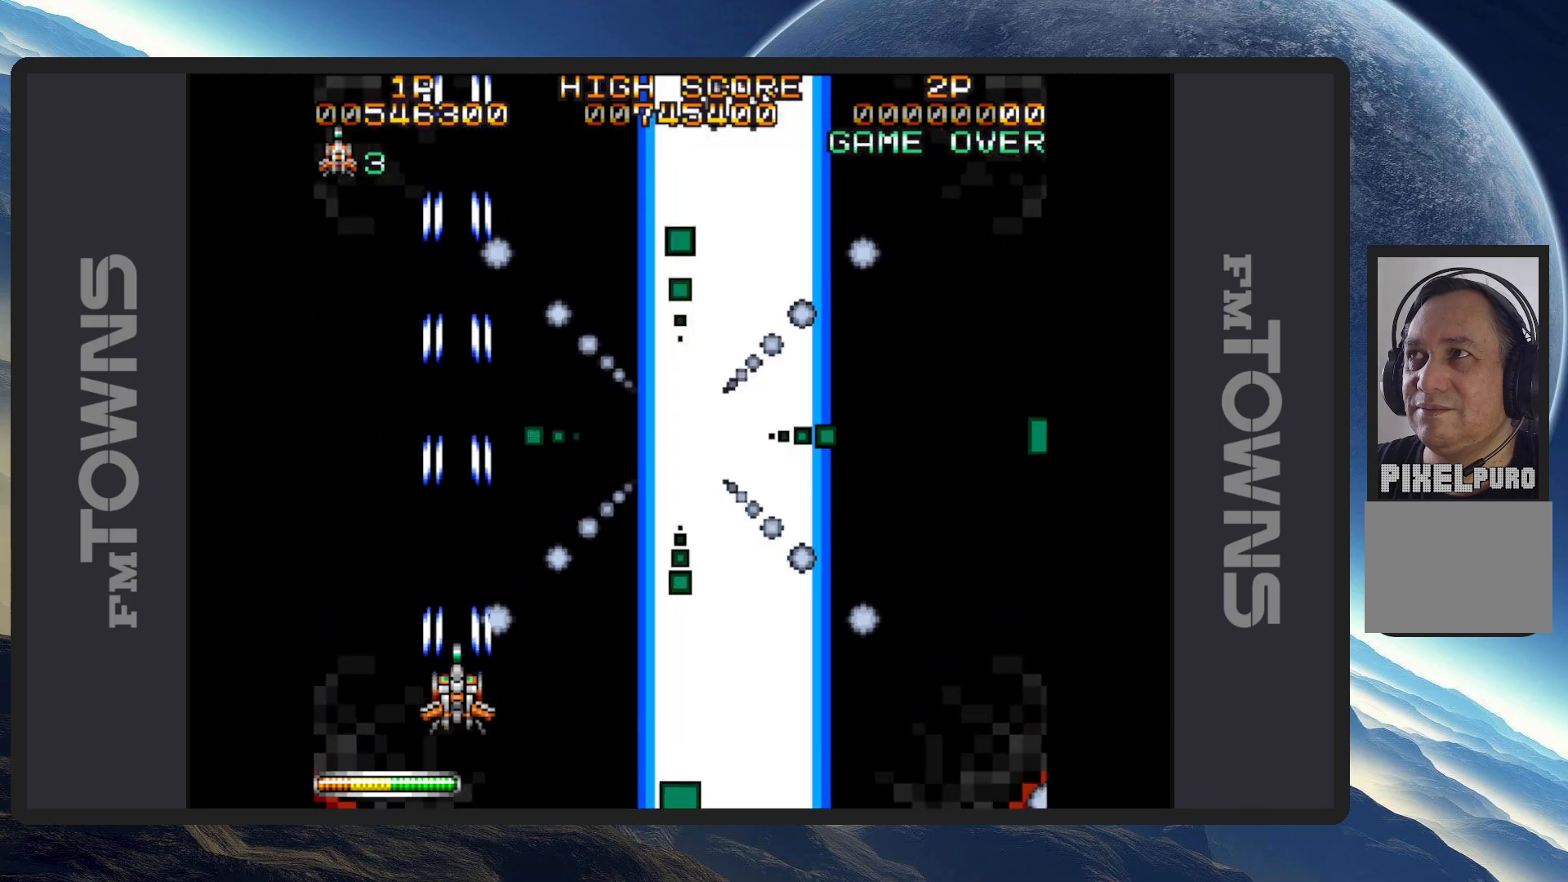
{"buttons": ["DPAD_RIGHT"], "events": [[33, "A", "up"], [83, "A", "down"], [133, "A", "up"], [183, "A", "down"], [217, "A", "up"], [267, "A", "down"], [317, "A", "up"], [367, "A", "down"], [400, "A", "up"], [450, "A", "down"], [450, "DPAD_RIGHT", "down"], [484, "A", "up"]]}
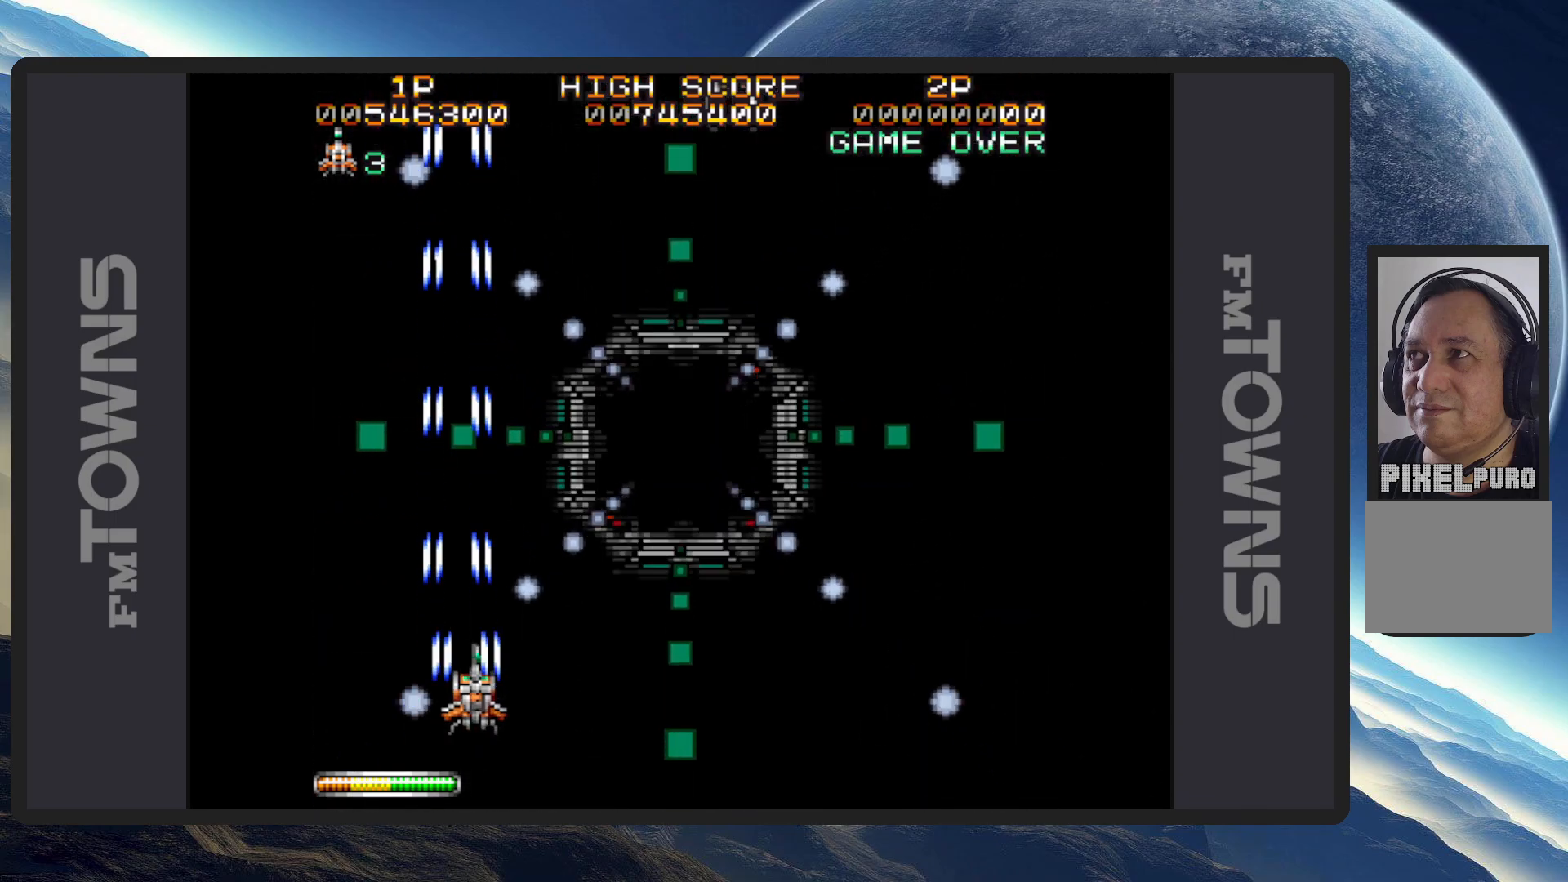
{"buttons": ["A"], "events": [[34, "A", "down"], [84, "A", "up"], [117, "A", "down"], [167, "A", "up"], [217, "A", "down"], [250, "A", "up"], [301, "A", "down"], [351, "A", "up"], [351, "DPAD_RIGHT", "up"], [384, "A", "down"], [434, "A", "up"], [484, "A", "down"]]}
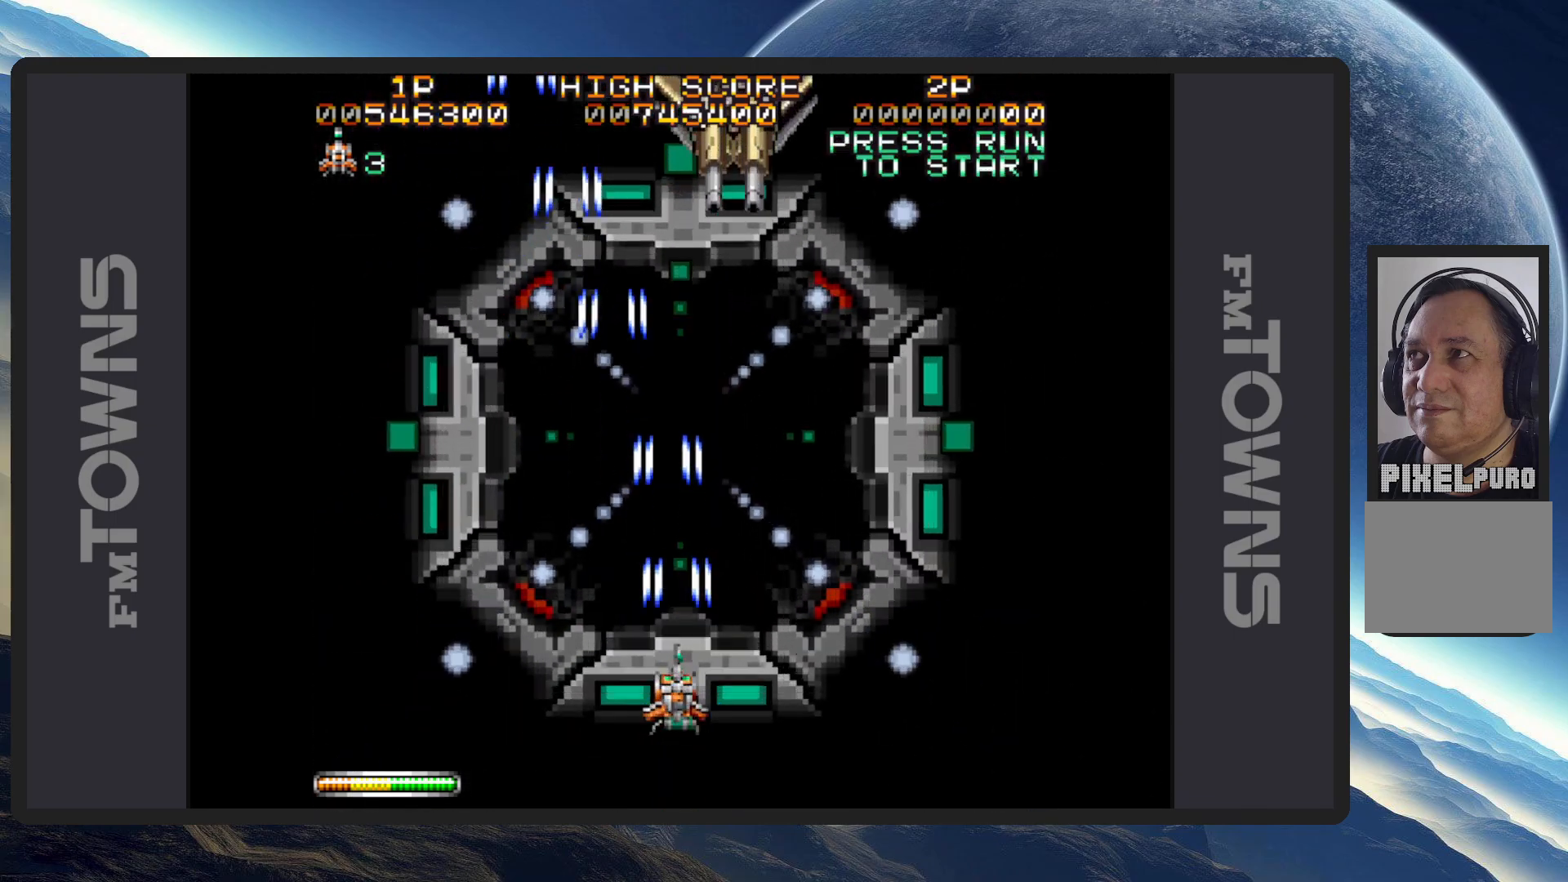
{"buttons": [], "events": [[33, "A", "up"], [83, "A", "down"], [117, "A", "up"], [167, "A", "down"], [200, "A", "up"], [250, "A", "down"], [300, "A", "up"], [333, "A", "down"], [333, "DPAD_DOWN", "down"], [383, "A", "up"], [383, "DPAD_RIGHT", "down"], [434, "A", "down"], [467, "A", "up"], [484, "DPAD_DOWN", "up"], [484, "DPAD_RIGHT", "up"]]}
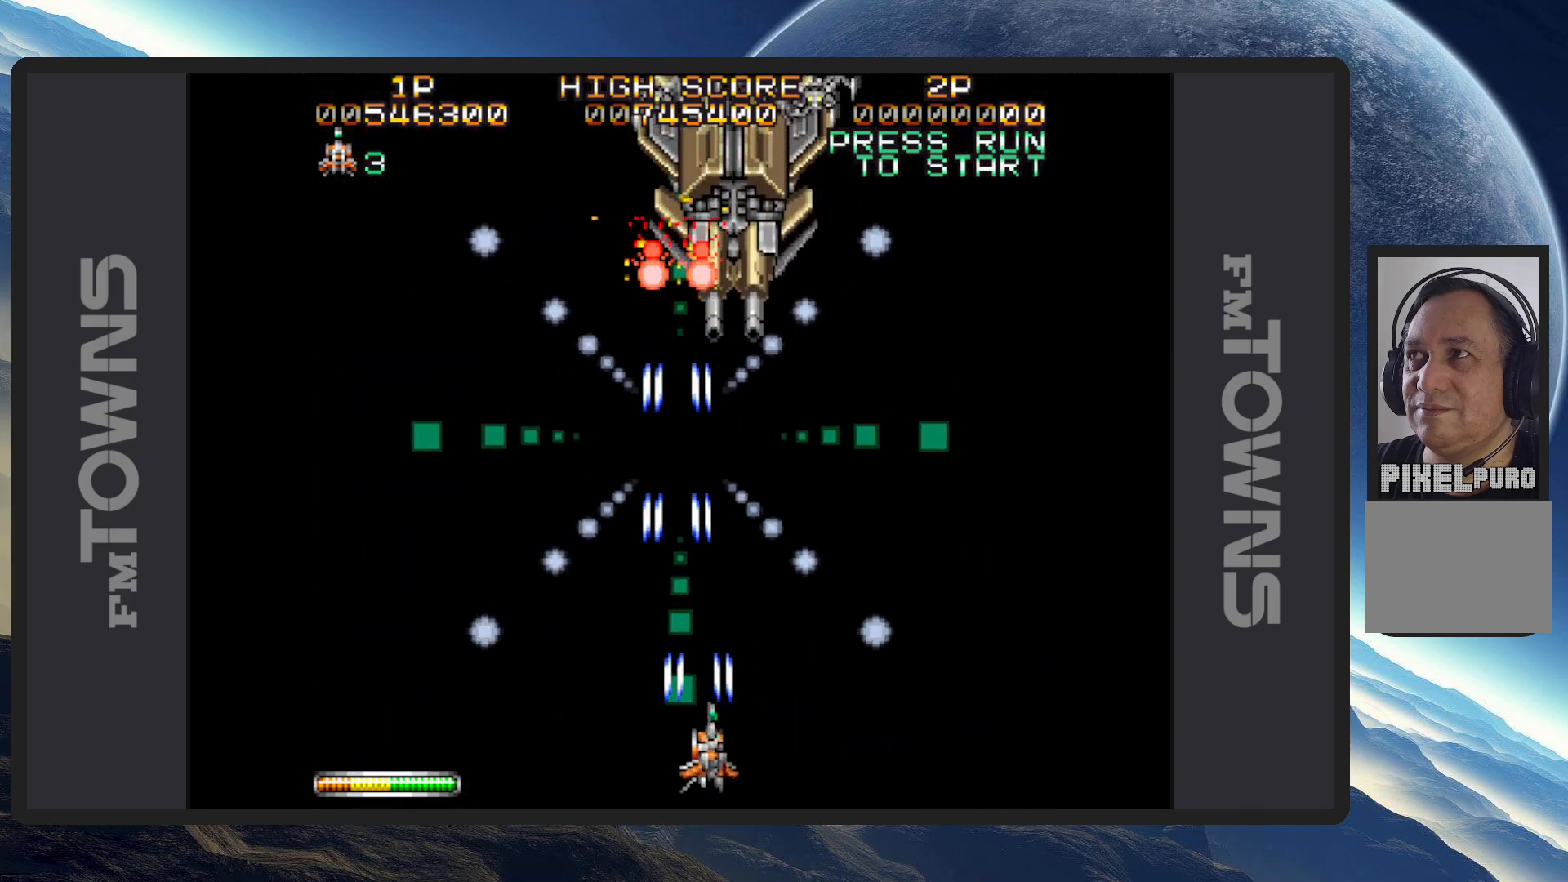
{"buttons": [], "events": [[17, "A", "down"], [67, "A", "up"], [100, "A", "down"], [150, "A", "up"], [200, "A", "down"], [234, "A", "up"], [284, "A", "down"], [334, "A", "up"], [351, "DPAD_DOWN", "down"], [367, "A", "down"], [417, "A", "up"], [434, "DPAD_DOWN", "up"], [467, "A", "down"], [501, "A", "up"]]}
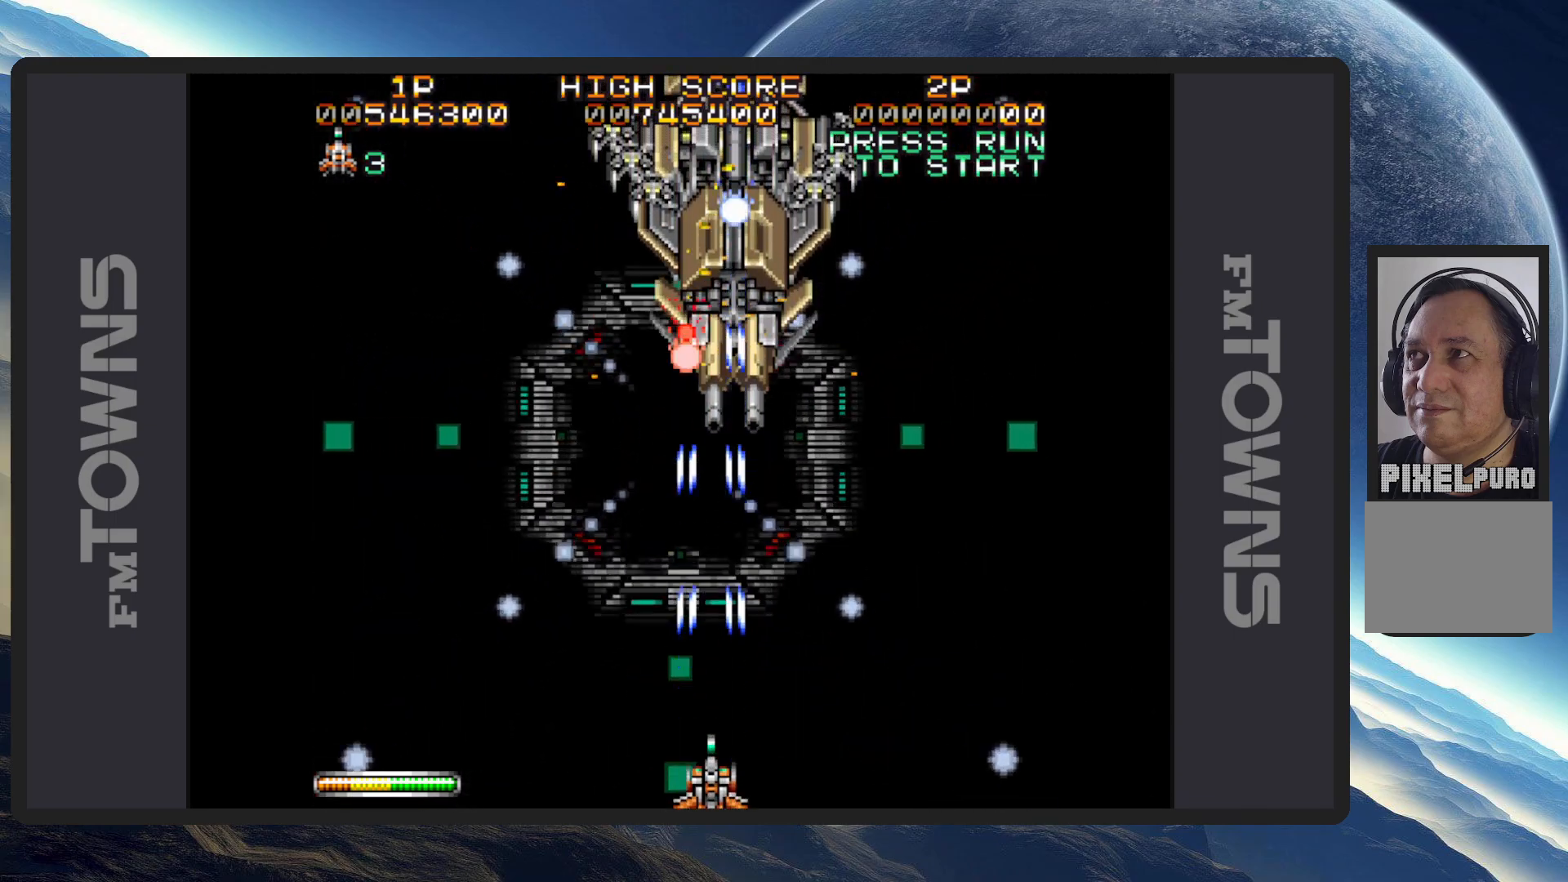
{"buttons": [], "events": [[50, "A", "down"], [100, "A", "up"], [150, "A", "down"], [200, "A", "up"], [233, "A", "down"], [283, "A", "up"], [317, "A", "down"], [367, "A", "up"], [383, "DPAD_LEFT", "down"], [400, "A", "down"], [467, "A", "up"], [467, "DPAD_LEFT", "up"]]}
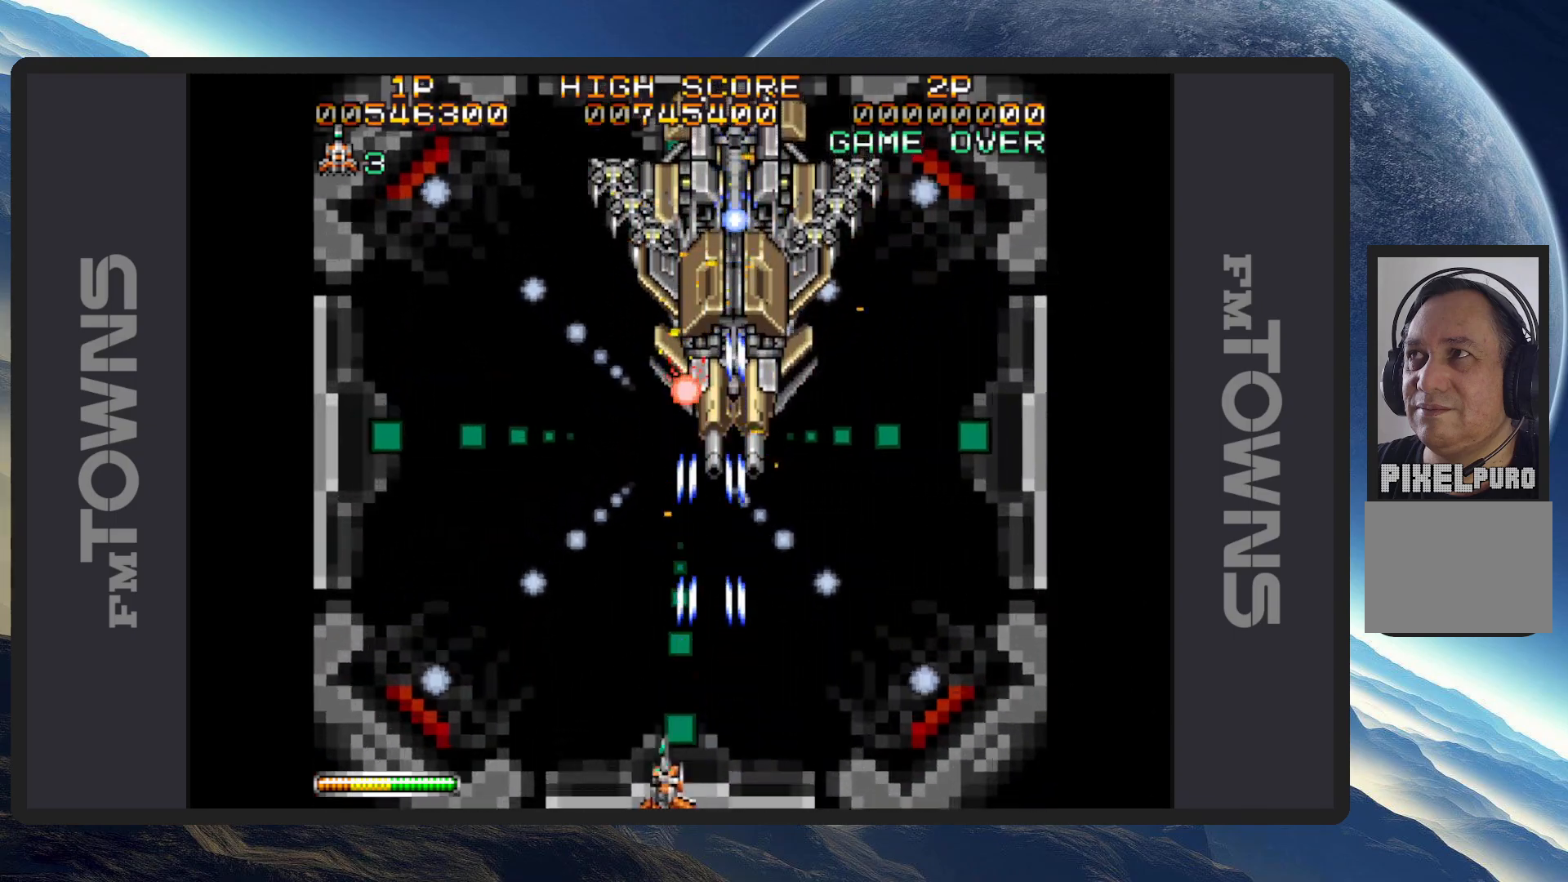
{"buttons": ["B"], "events": [[17, "A", "down"], [50, "A", "up"], [50, "DPAD_RIGHT", "down"], [100, "DPAD_RIGHT", "up"], [184, "B", "down"]]}
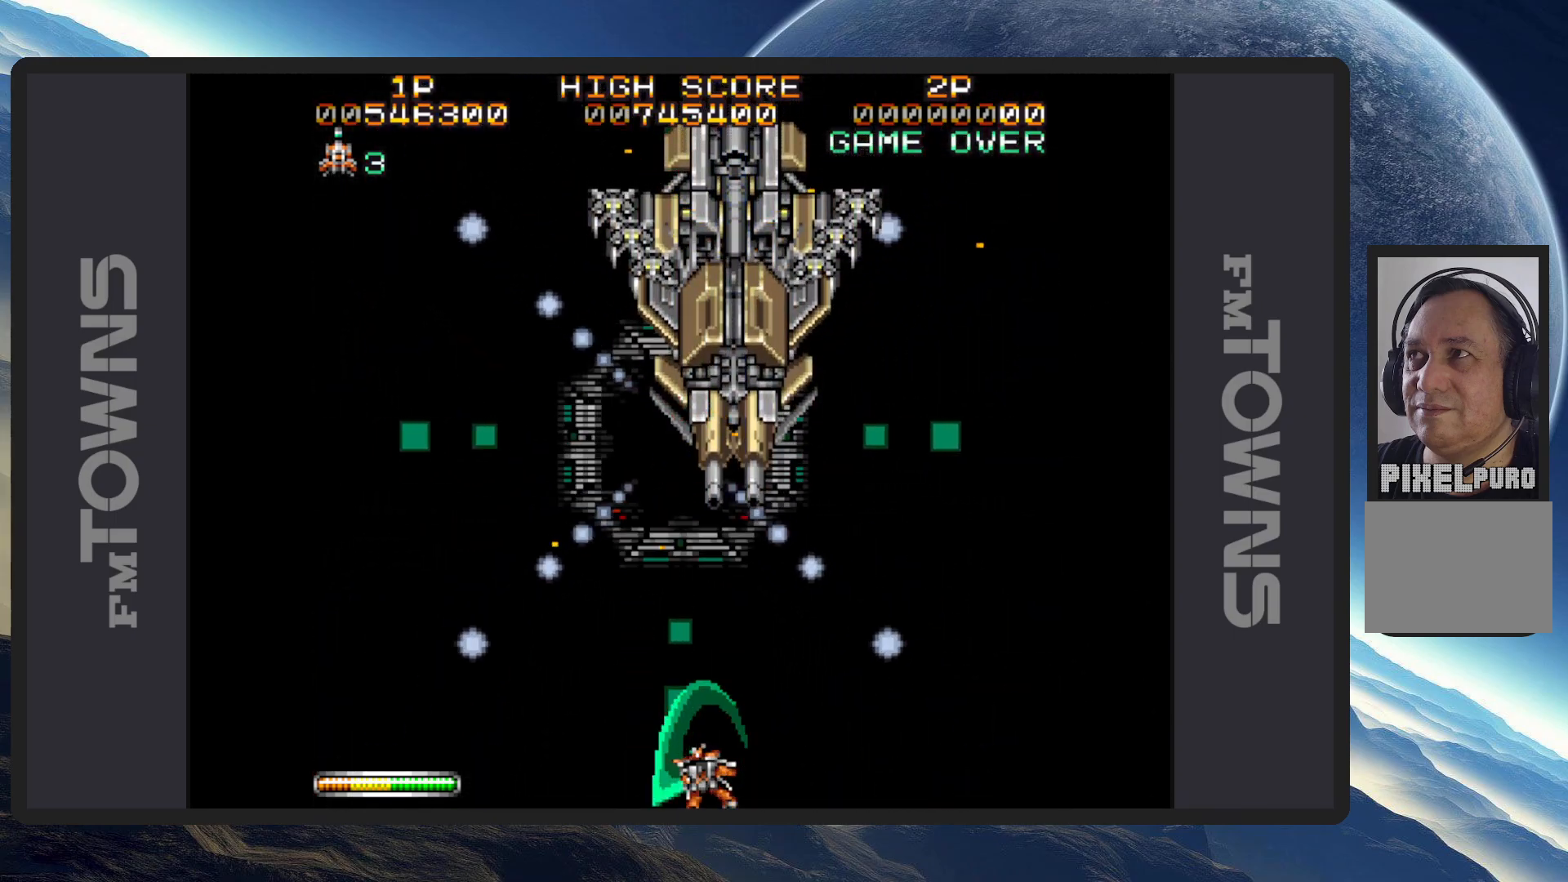
{"buttons": ["B", "DPAD_LEFT"], "events": [[467, "DPAD_LEFT", "down"]]}
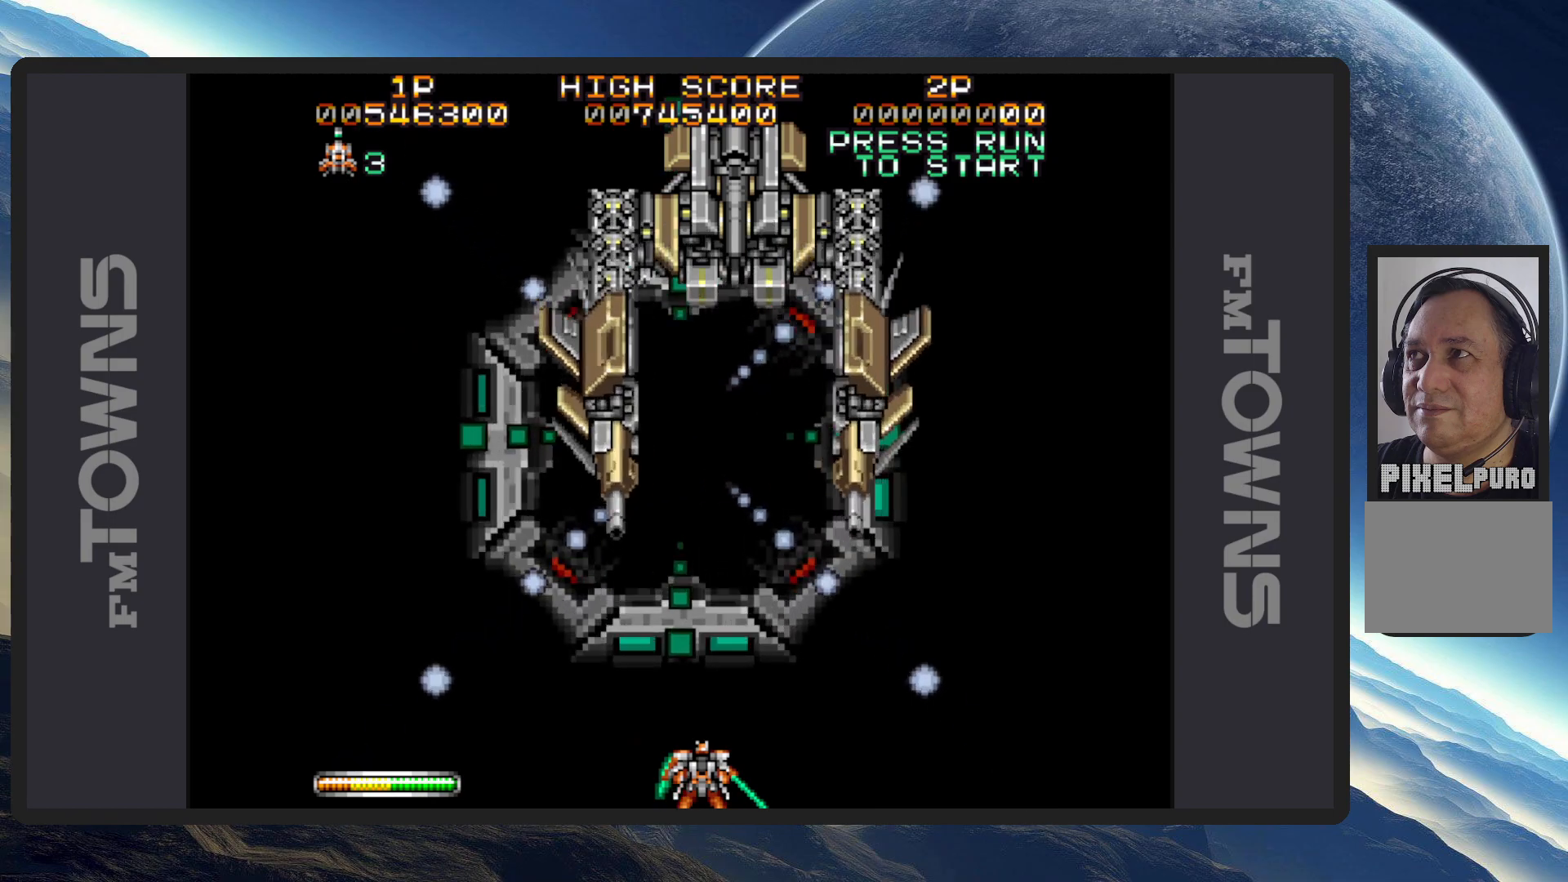
{"buttons": ["B"]}
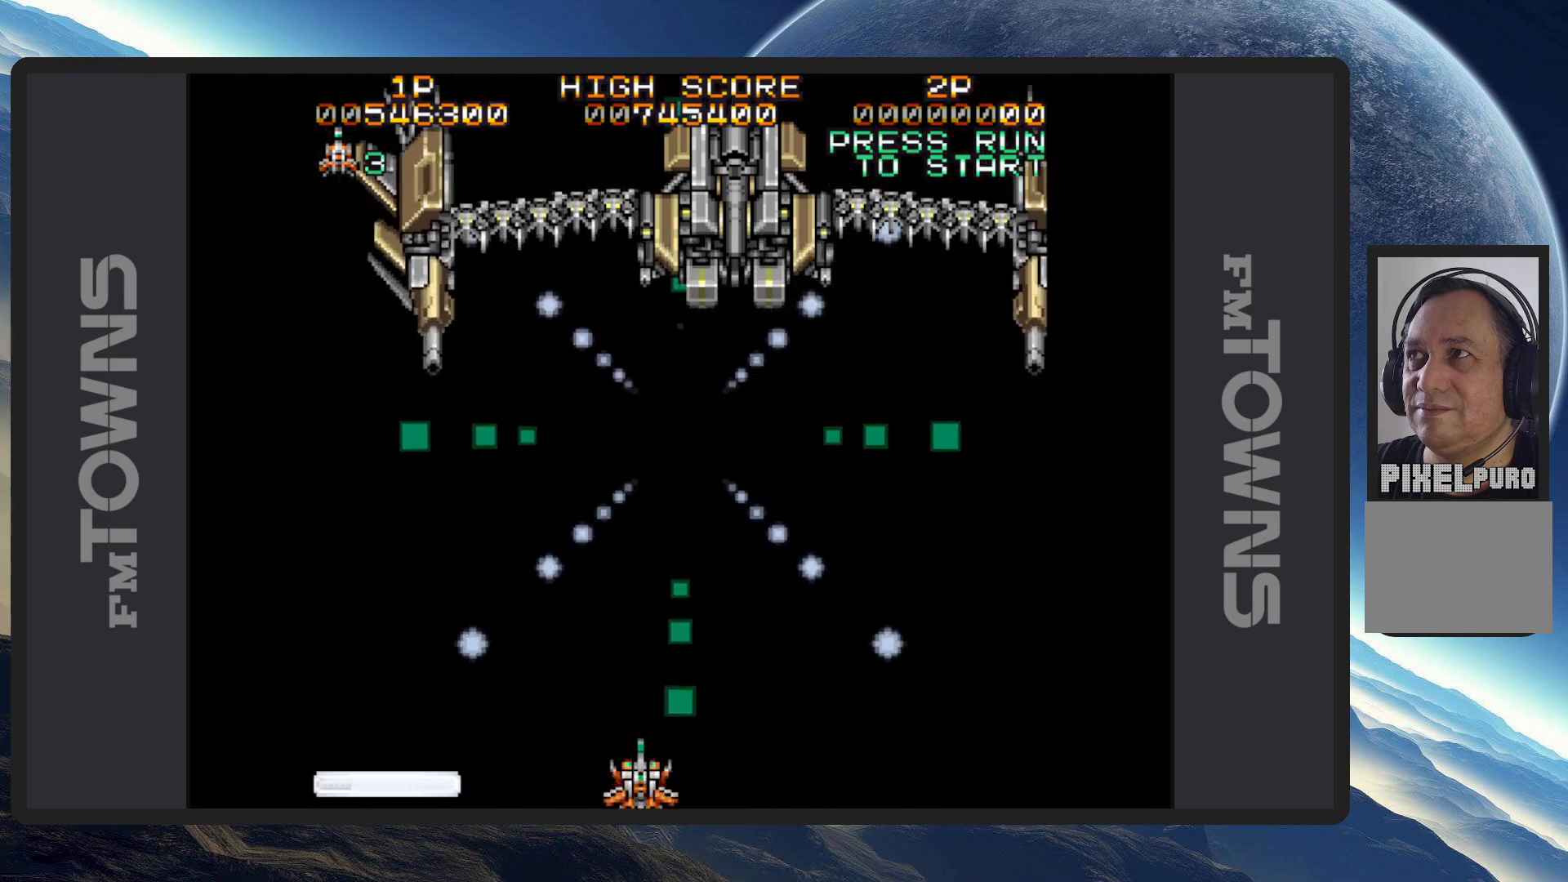
{"buttons": ["B", "DPAD_LEFT"], "events": [[33, "A", "down"], [83, "A", "up"], [117, "A", "down"], [150, "A", "up"], [367, "A", "down"], [400, "A", "up"], [434, "DPAD_LEFT", "down"], [450, "A", "down"], [500, "A", "up"]]}
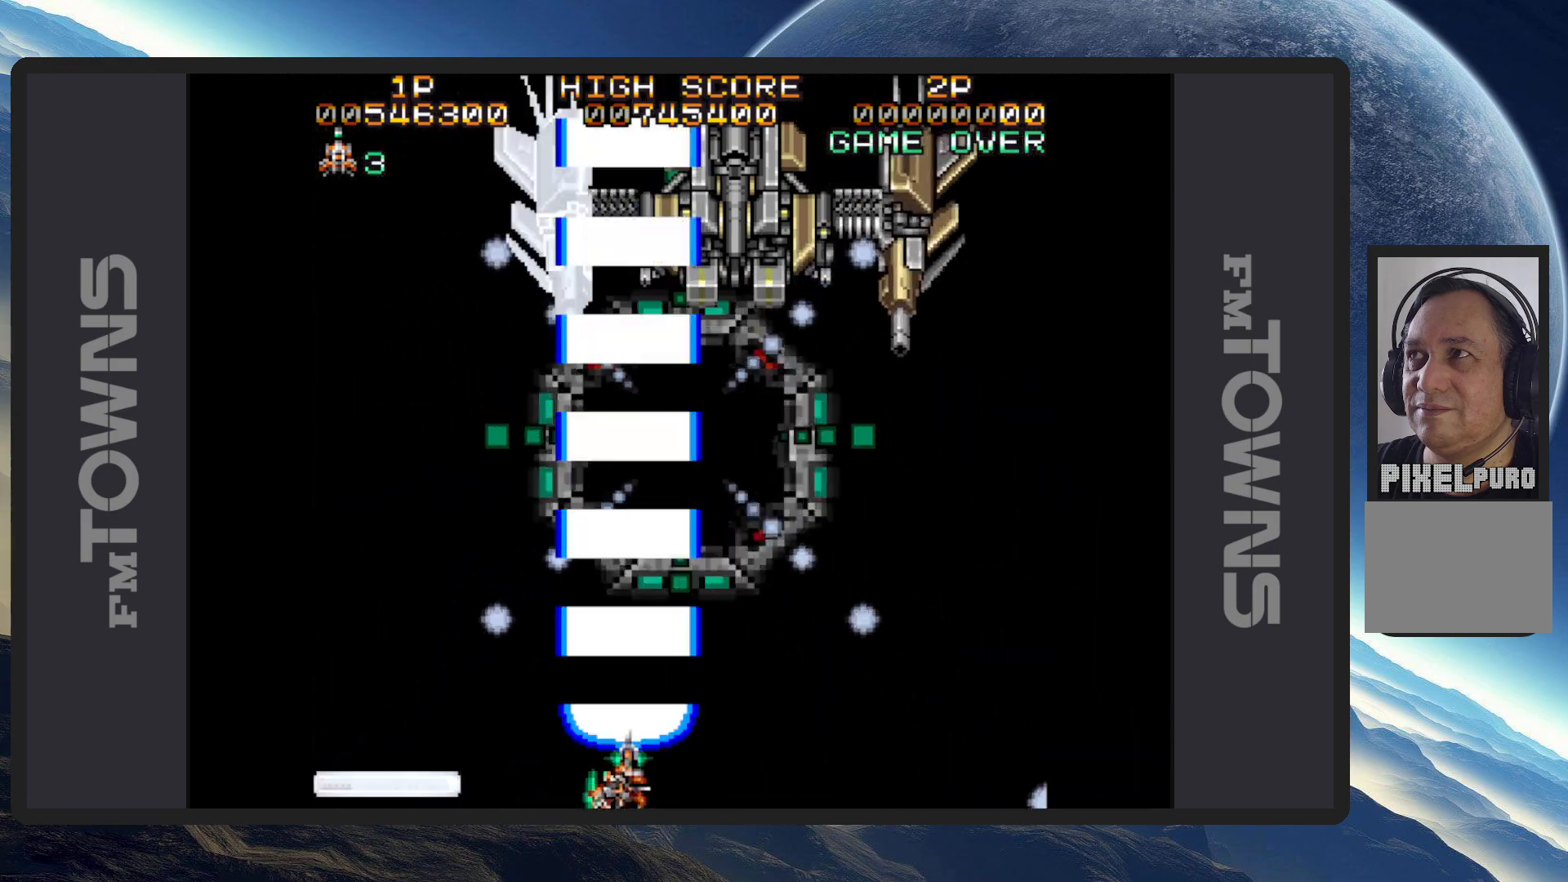
{"buttons": ["A", "B", "DPAD_LEFT"], "events": [[34, "A", "down"], [34, "DPAD_DOWN", "down"], [50, "DPAD_DOWN", "up"], [67, "B", "up"], [84, "A", "up"], [134, "A", "down"], [167, "A", "up"], [217, "A", "down"], [267, "A", "up"], [284, "DPAD_DOWN", "down"], [301, "A", "down"], [301, "B", "down"], [317, "DPAD_LEFT", "up"], [351, "A", "up"], [367, "DPAD_RIGHT", "down"], [401, "A", "down"], [434, "A", "up"], [484, "A", "down"], [484, "DPAD_RIGHT", "up"], [501, "DPAD_DOWN", "up"], [501, "DPAD_LEFT", "down"]]}
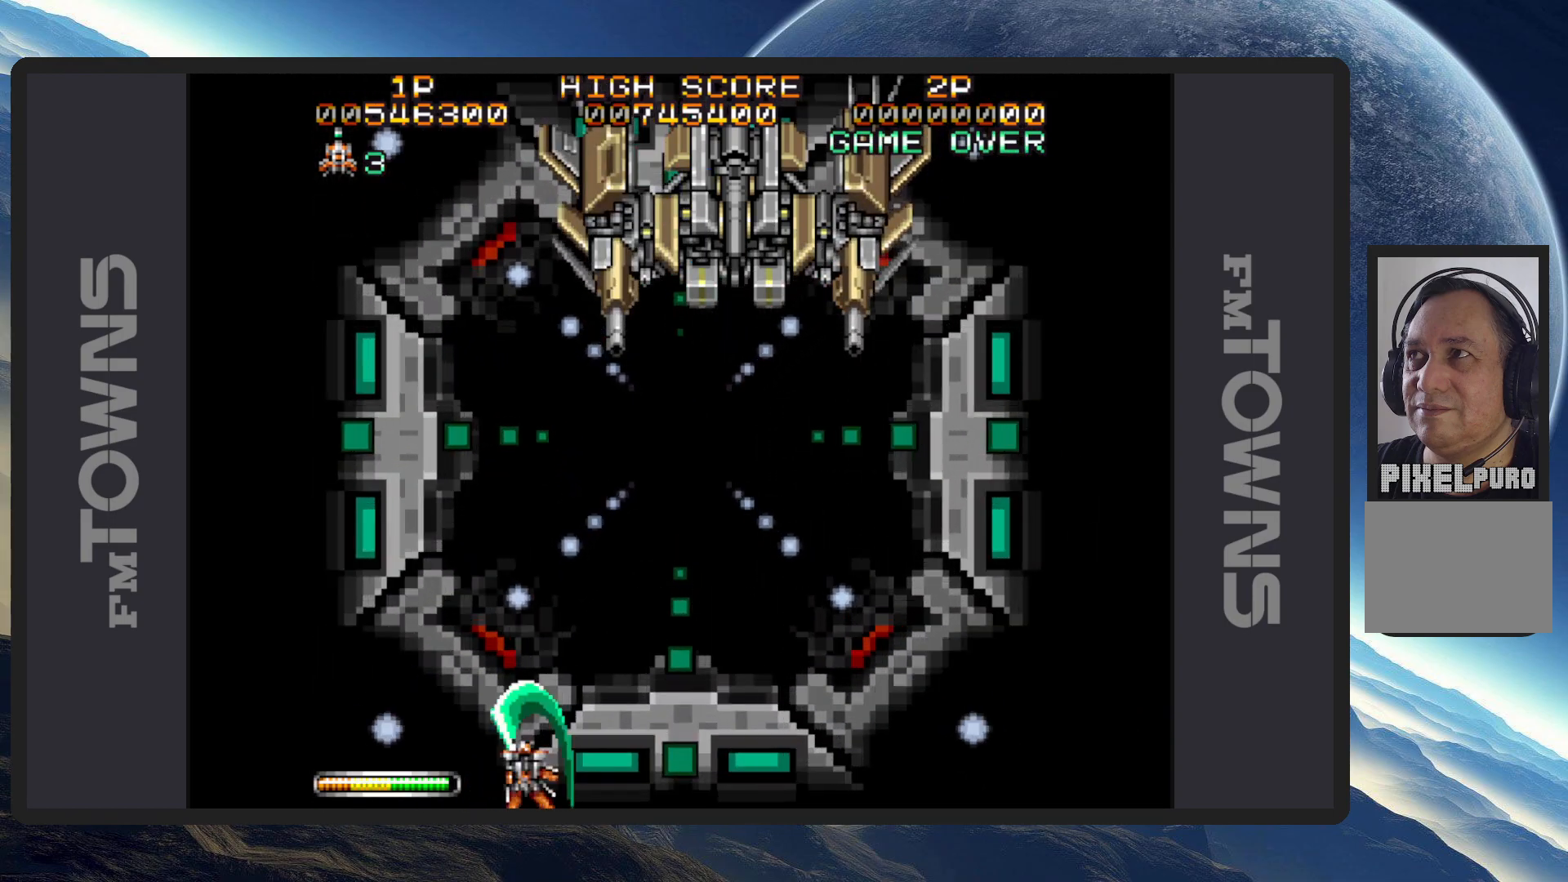
{"buttons": [], "events": [[33, "A", "up"], [83, "A", "down"], [117, "A", "up"], [167, "A", "down"], [233, "A", "up"], [233, "B", "up"], [233, "DPAD_UP", "down"], [283, "DPAD_LEFT", "up"], [283, "DPAD_UP", "up"], [350, "A", "down"], [400, "A", "up"], [434, "A", "down"], [484, "A", "up"]]}
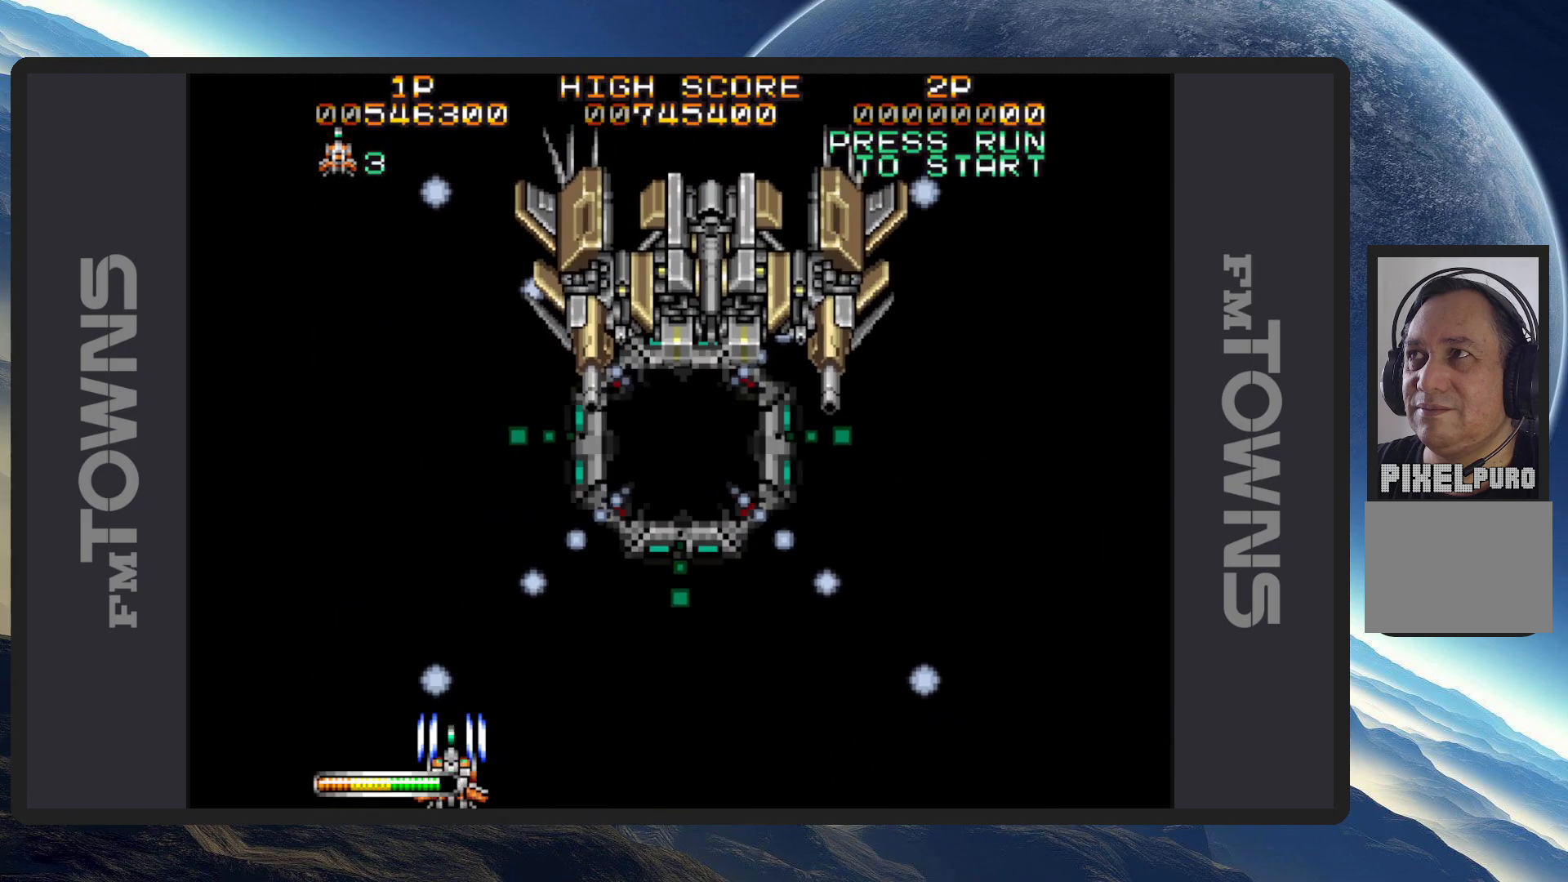
{"buttons": ["A", "DPAD_RIGHT"], "events": [[17, "A", "down"], [50, "DPAD_RIGHT", "down"], [67, "A", "up"], [117, "A", "down"], [150, "A", "up"], [150, "DPAD_DOWN", "down"], [167, "DPAD_RIGHT", "up"], [184, "DPAD_LEFT", "down"], [217, "A", "down"], [250, "A", "up"], [267, "DPAD_DOWN", "up"], [301, "A", "down"], [334, "A", "up"], [384, "A", "down"], [417, "A", "up"], [417, "DPAD_LEFT", "up"], [417, "DPAD_RIGHT", "down"], [451, "DPAD_RIGHT", "up"], [467, "A", "down"], [467, "DPAD_RIGHT", "down"]]}
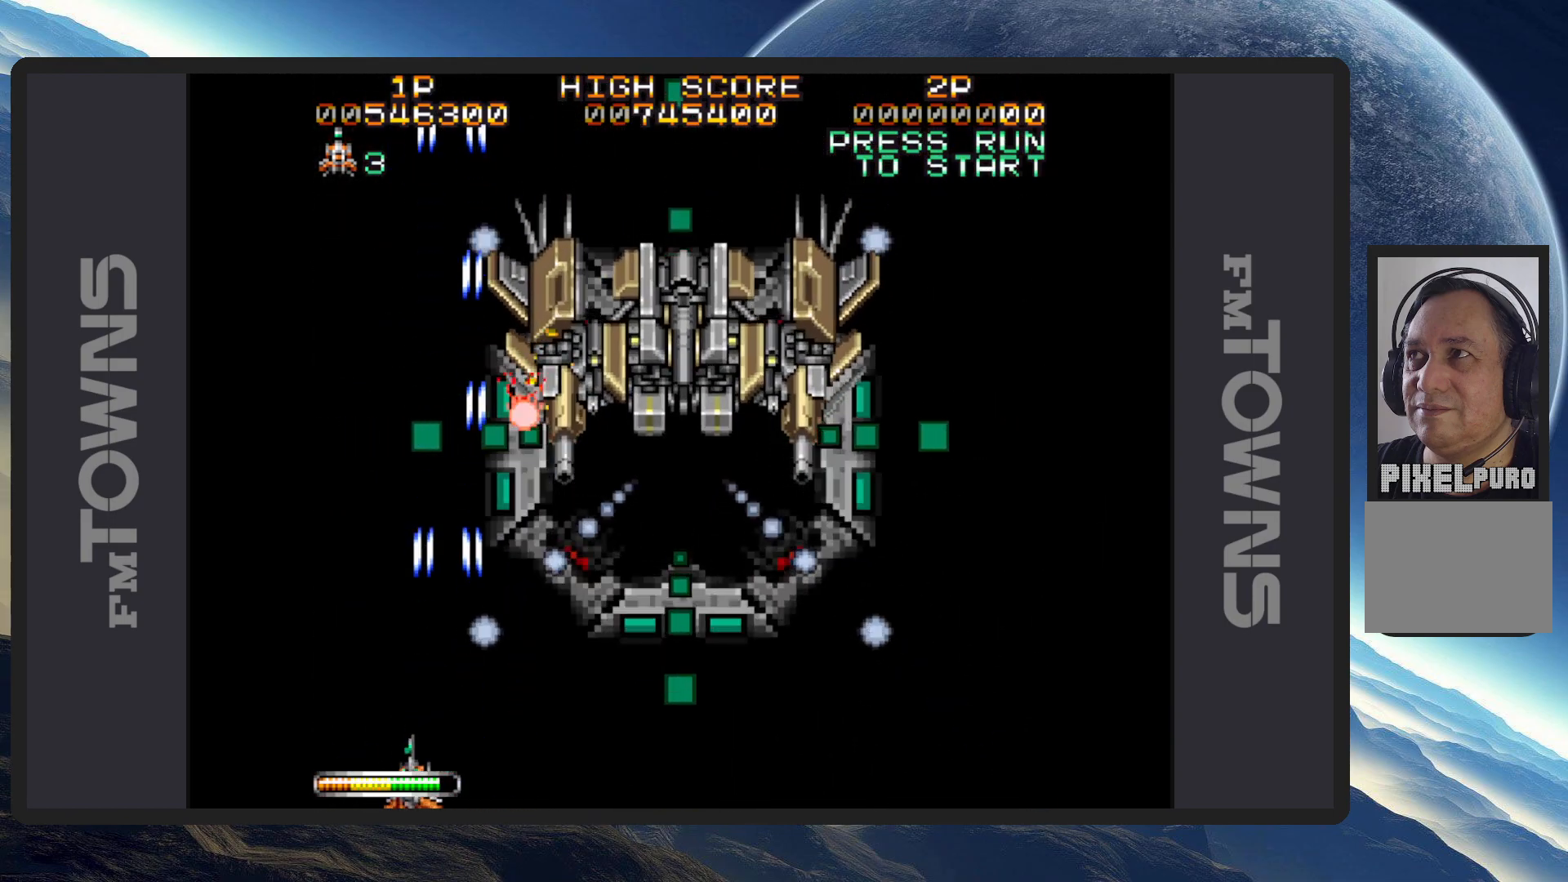
{"buttons": ["DPAD_RIGHT"], "events": [[33, "A", "up"], [50, "A", "down"], [100, "A", "up"], [150, "A", "down"], [150, "DPAD_RIGHT", "up"], [183, "A", "up"], [233, "A", "down"], [283, "A", "up"], [333, "A", "down"], [367, "A", "up"], [417, "A", "down"], [417, "DPAD_RIGHT", "down"], [467, "A", "up"]]}
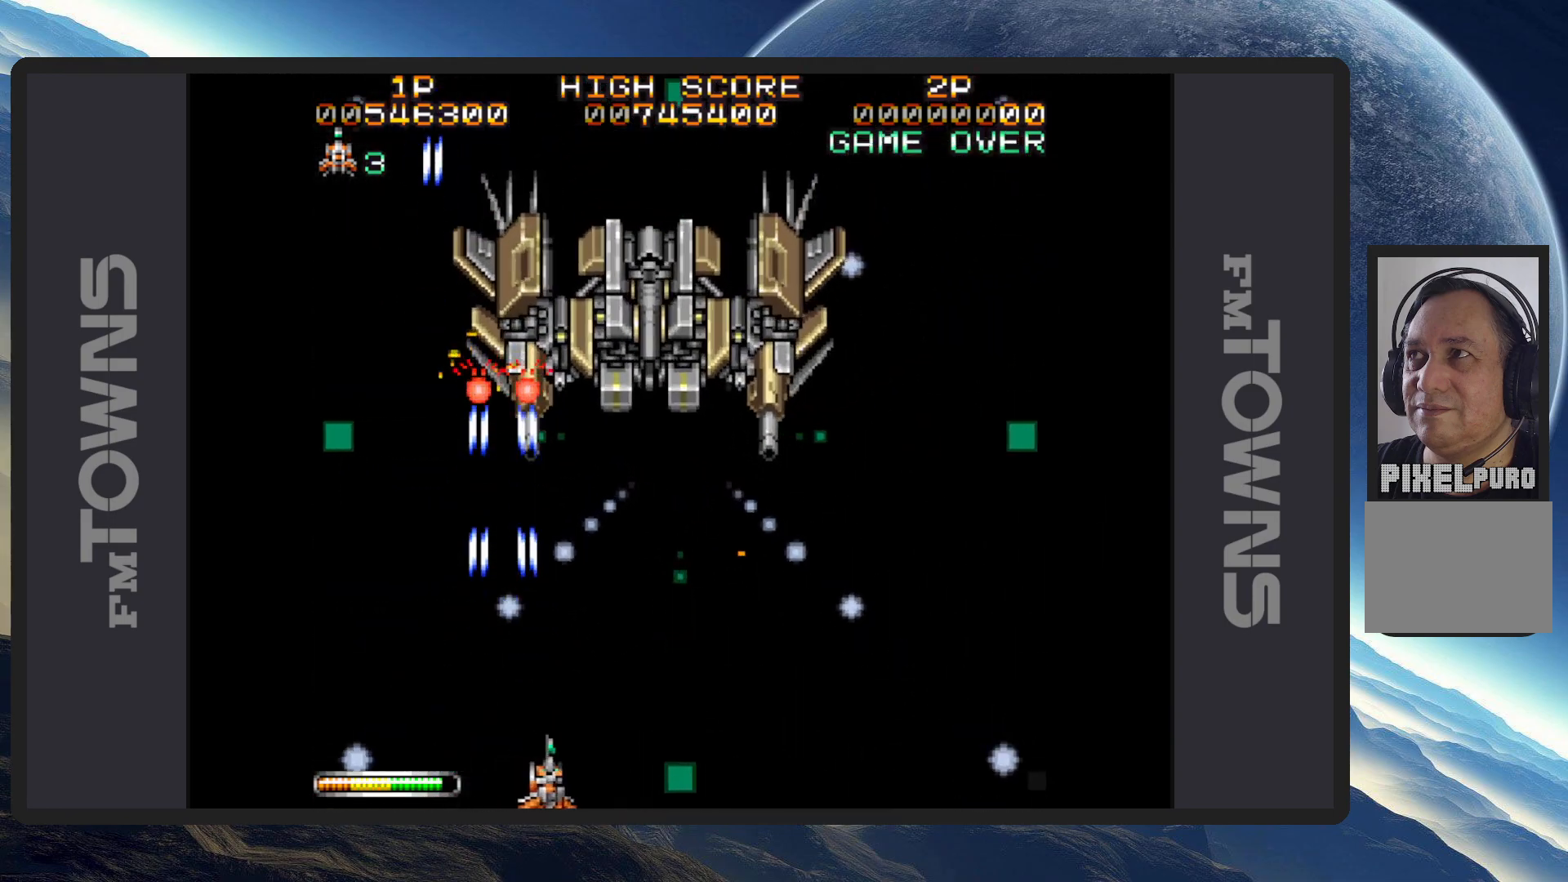
{"buttons": ["B"], "events": [[100, "B", "down"], [100, "DPAD_RIGHT", "up"]]}
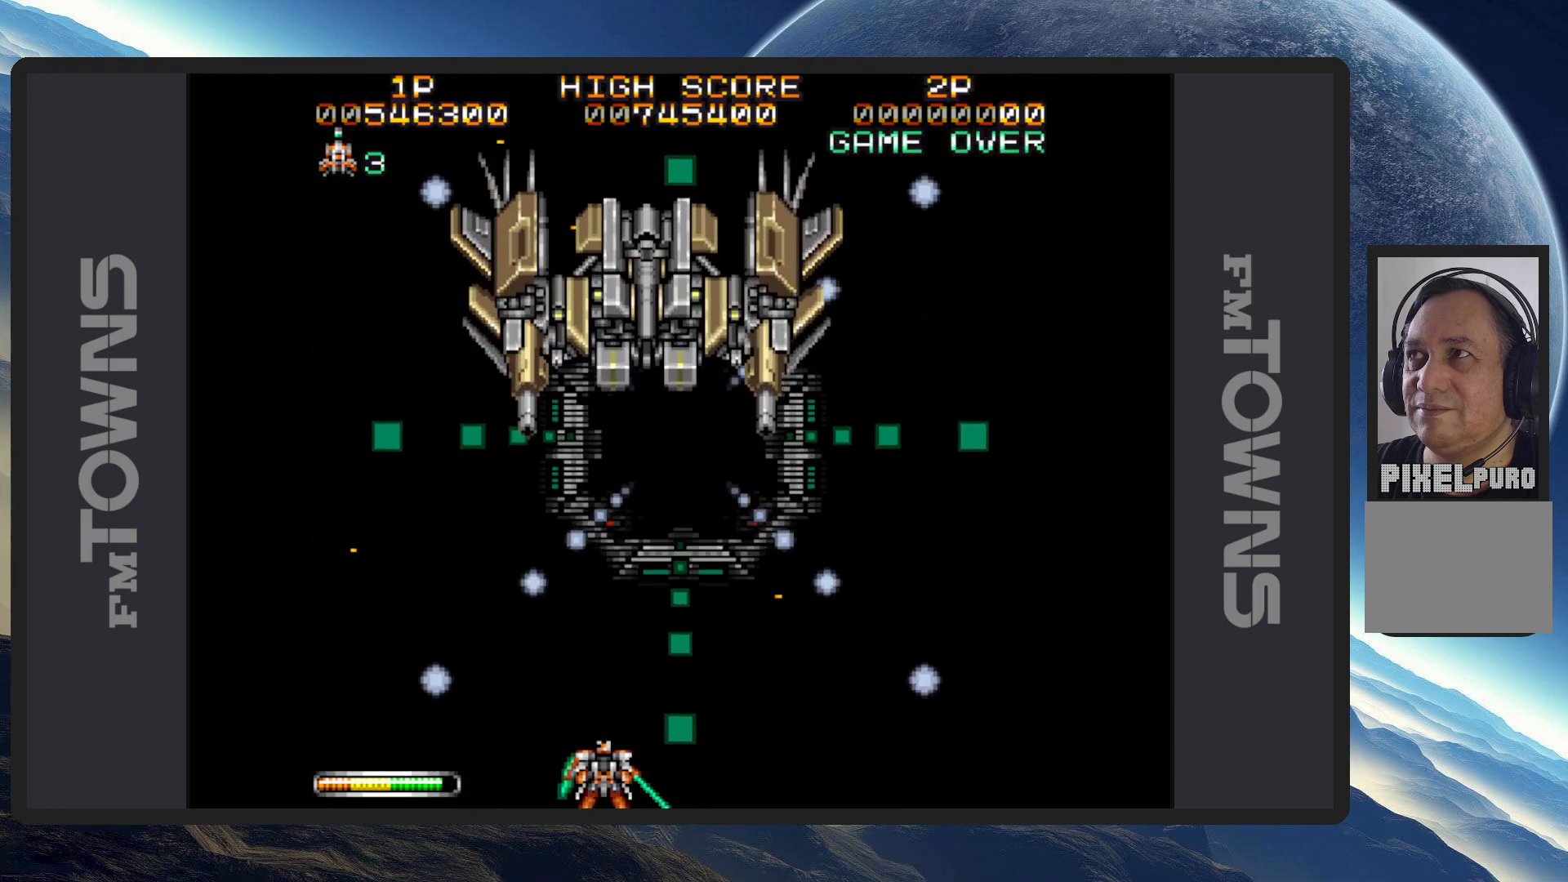
{"buttons": ["B", "DPAD_RIGHT"], "events": [[100, "DPAD_RIGHT", "down"], [117, "DPAD_DOWN", "down"], [150, "DPAD_DOWN", "up"], [200, "DPAD_DOWN", "down"], [317, "DPAD_DOWN", "up"]]}
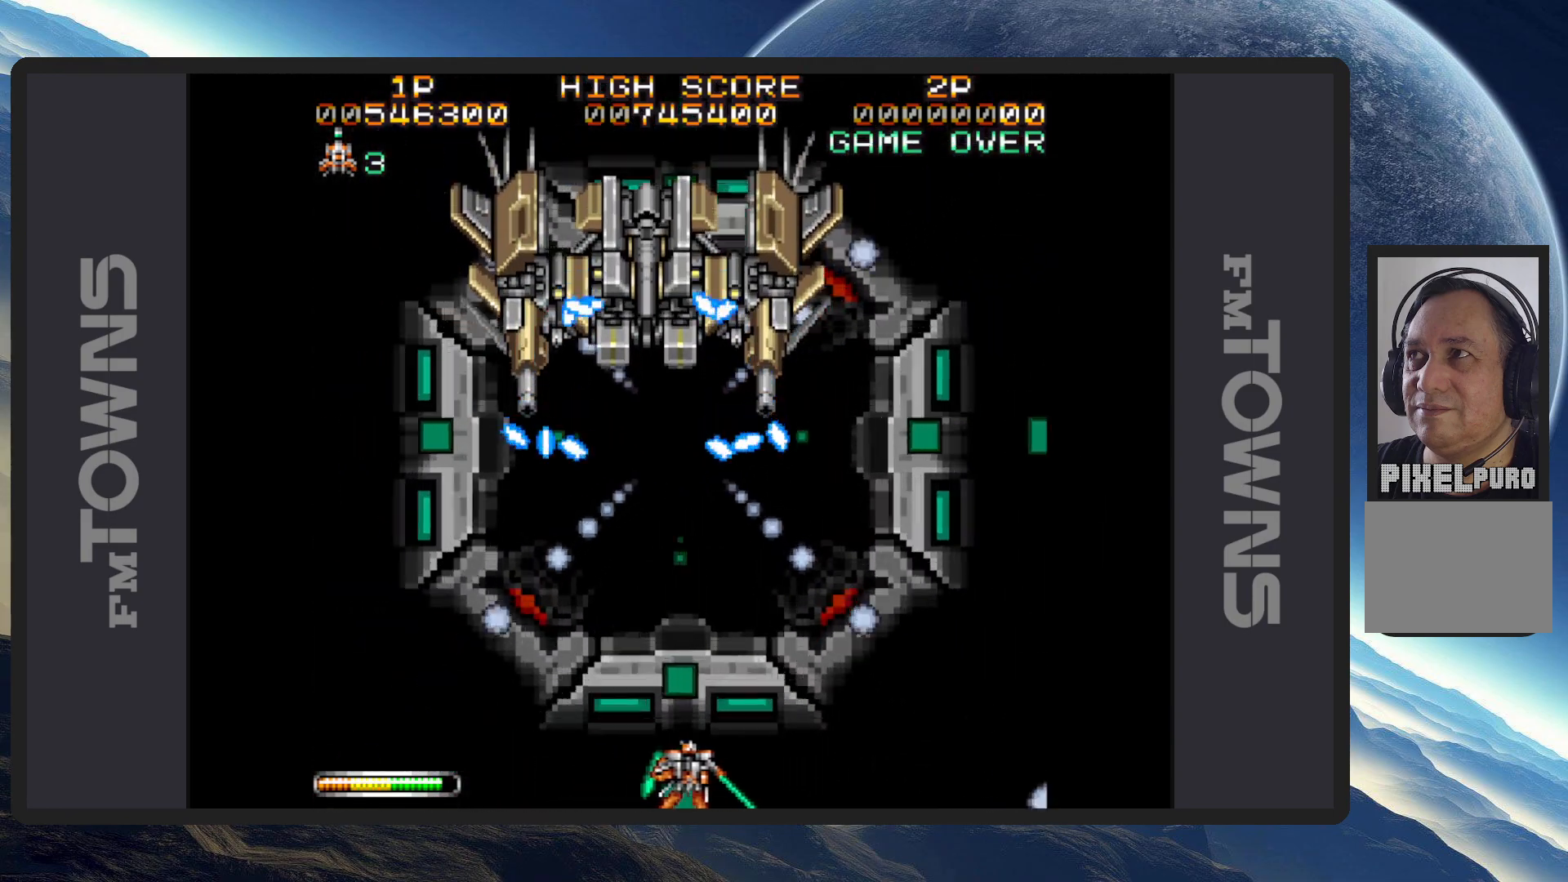
{"buttons": ["B", "DPAD_DOWN", "DPAD_RIGHT"], "events": [[50, "B", "up"], [100, "B", "down"], [167, "DPAD_RIGHT", "up"], [317, "DPAD_RIGHT", "down"], [351, "DPAD_DOWN", "down"]]}
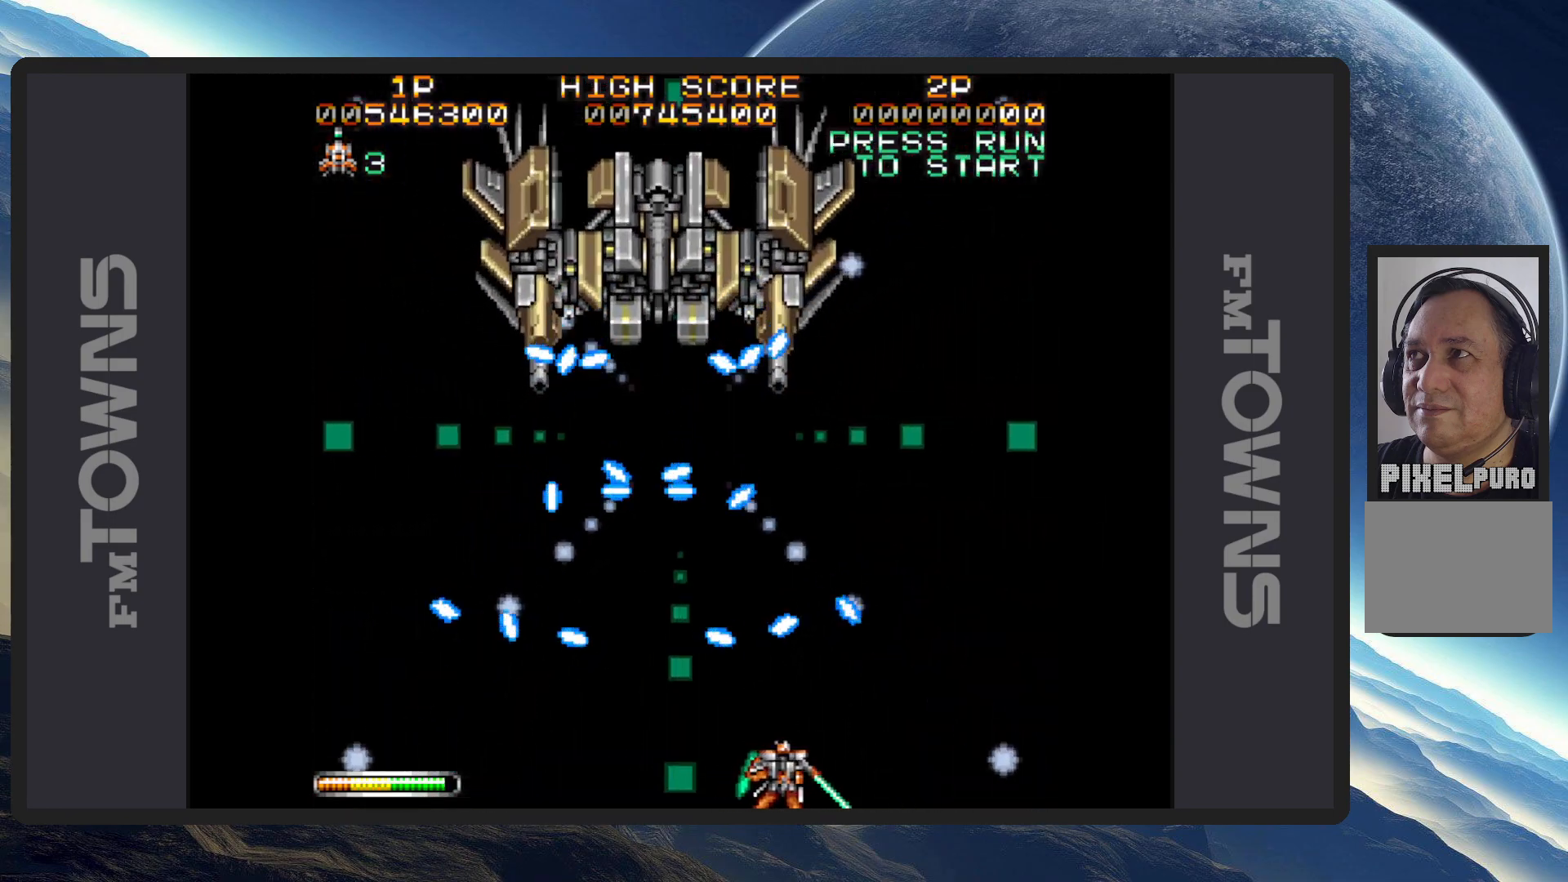
{"buttons": ["B", "DPAD_DOWN"], "events": [[16, "DPAD_DOWN", "up"], [50, "DPAD_DOWN", "down"], [267, "DPAD_DOWN", "up"], [300, "B", "up"], [350, "B", "down"], [367, "DPAD_LEFT", "down"], [367, "DPAD_RIGHT", "up"], [500, "DPAD_DOWN", "down"], [500, "DPAD_LEFT", "up"]]}
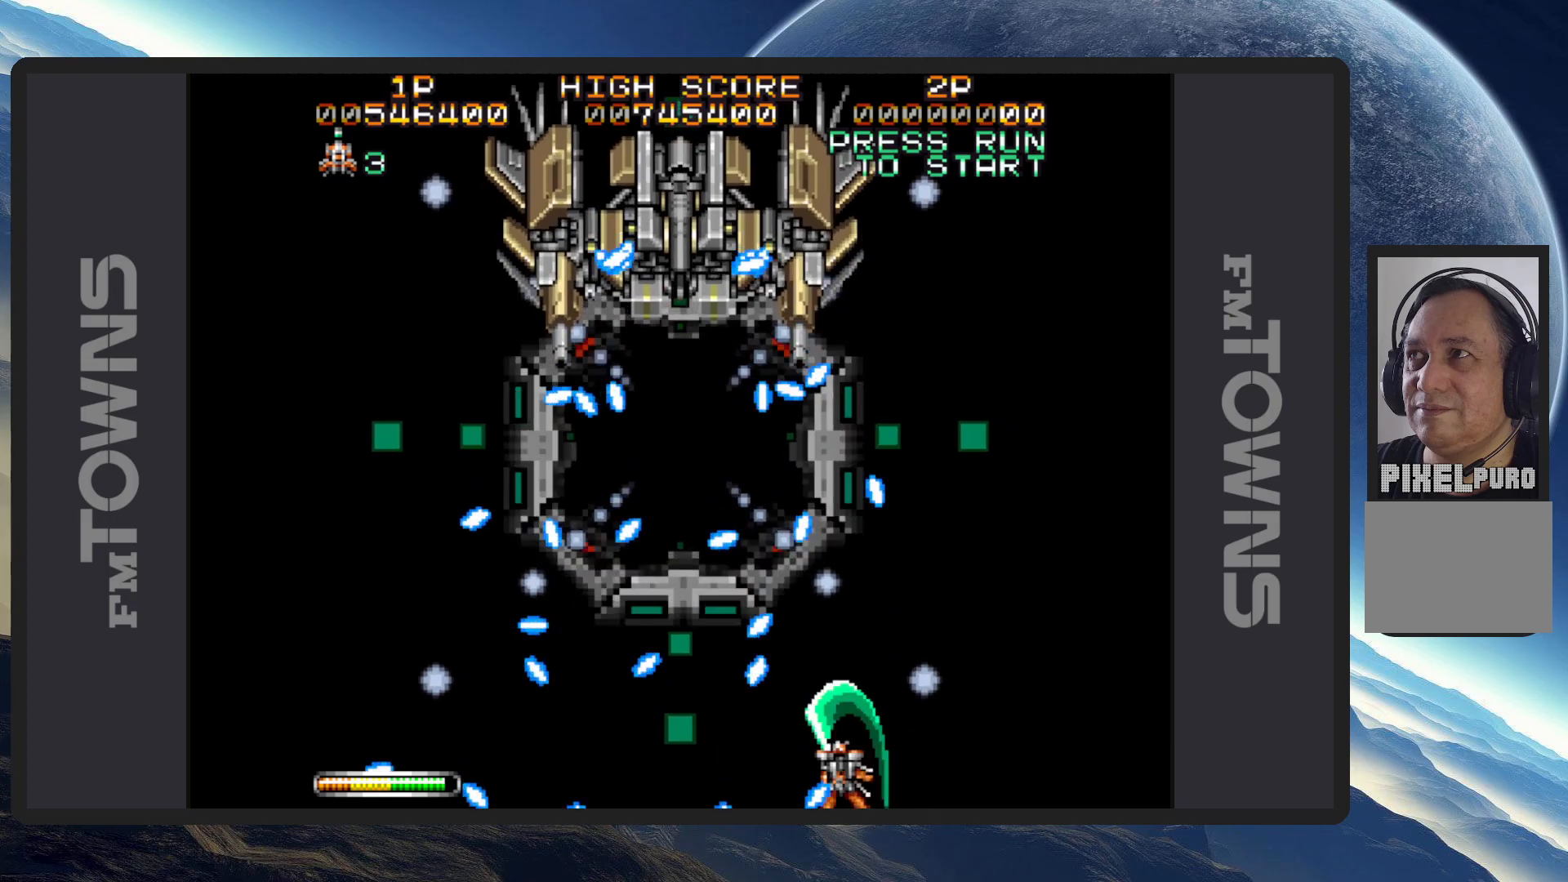
{"buttons": ["A"], "events": [[17, "B", "up"], [17, "DPAD_RIGHT", "down"], [67, "B", "down"], [217, "DPAD_DOWN", "up"], [217, "DPAD_RIGHT", "up"], [284, "B", "up"], [334, "B", "down"], [384, "DPAD_DOWN", "down"], [434, "DPAD_RIGHT", "down"], [451, "B", "up"], [451, "DPAD_DOWN", "up"], [484, "DPAD_RIGHT", "up"], [501, "A", "down"]]}
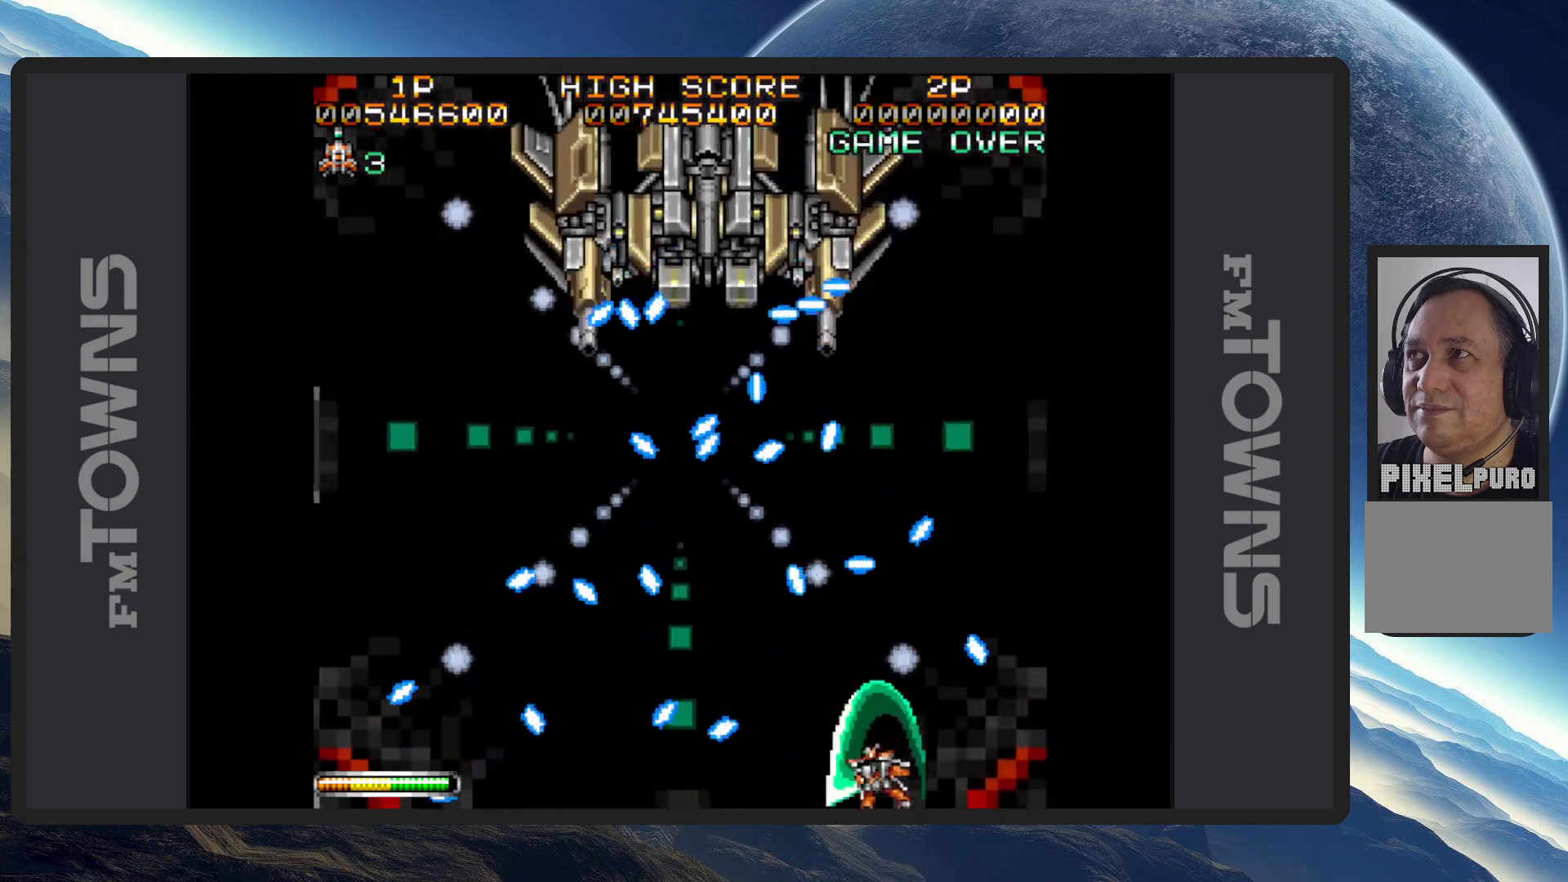
{"buttons": [], "events": [[66, "A", "up"], [83, "DPAD_DOWN", "down"], [83, "DPAD_LEFT", "down"], [100, "A", "down"], [150, "A", "up"], [183, "A", "down"], [217, "DPAD_DOWN", "up"], [233, "A", "up"], [283, "A", "down"], [317, "A", "up"], [317, "DPAD_LEFT", "up"], [367, "A", "down"], [400, "A", "up"], [450, "A", "down"], [500, "A", "up"]]}